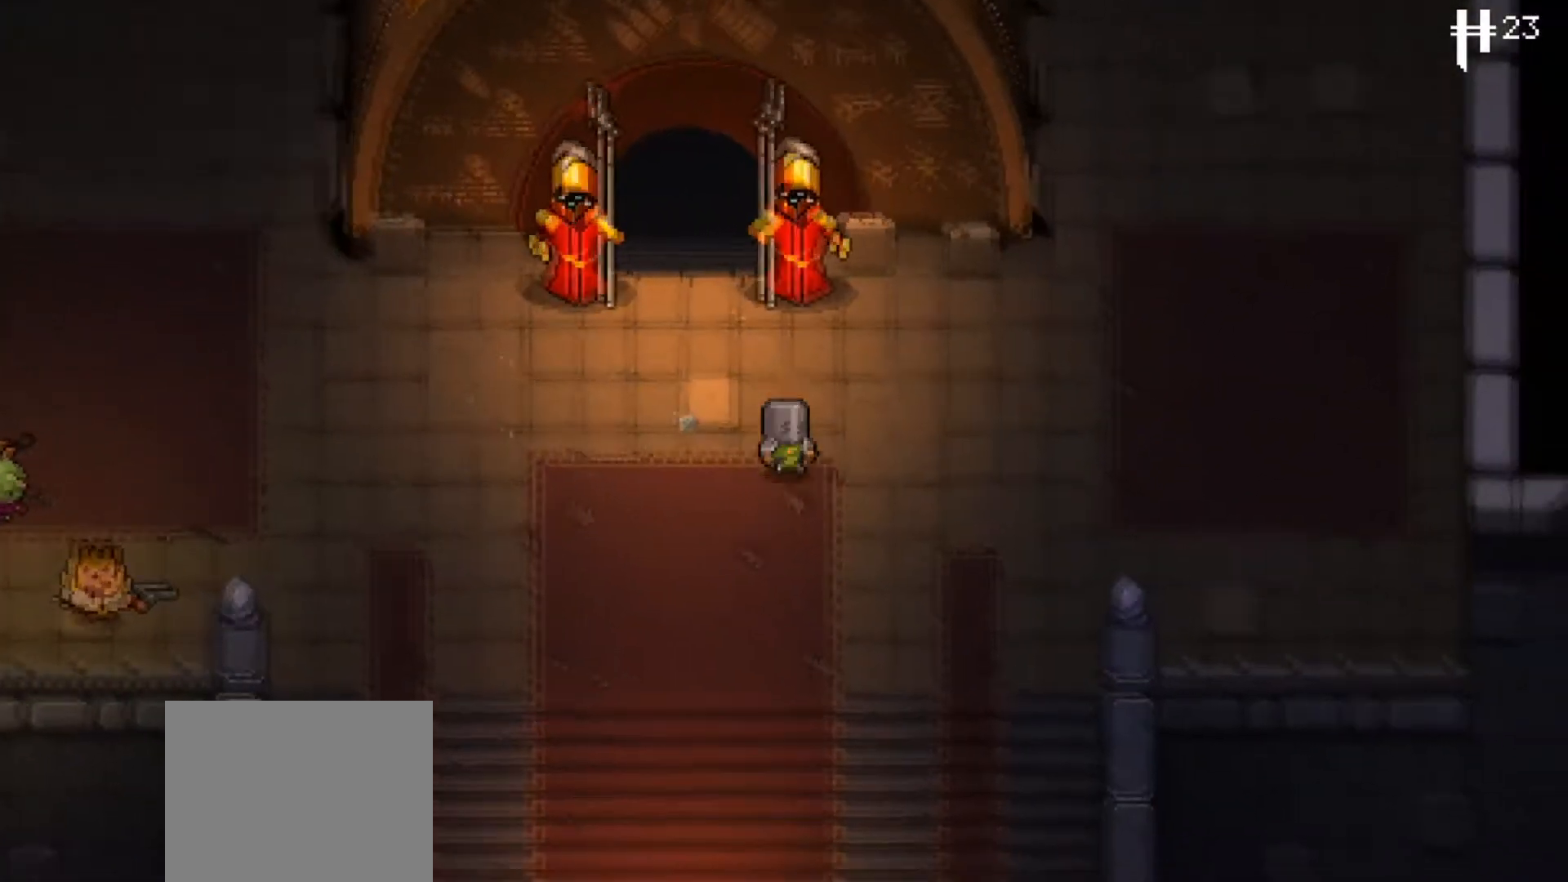
Gameplay with a controller (Xbox layout); each line is a JSON object with the inputs held at the frame after it. "events" lists button and stick changes between this image and that frame as [ms after this image, input, new state], when the widget could be followed in between.
{"buttons": [], "left_stick": "down-left", "right_stick": "center", "events": [[250, "left_stick", "down-left"]]}
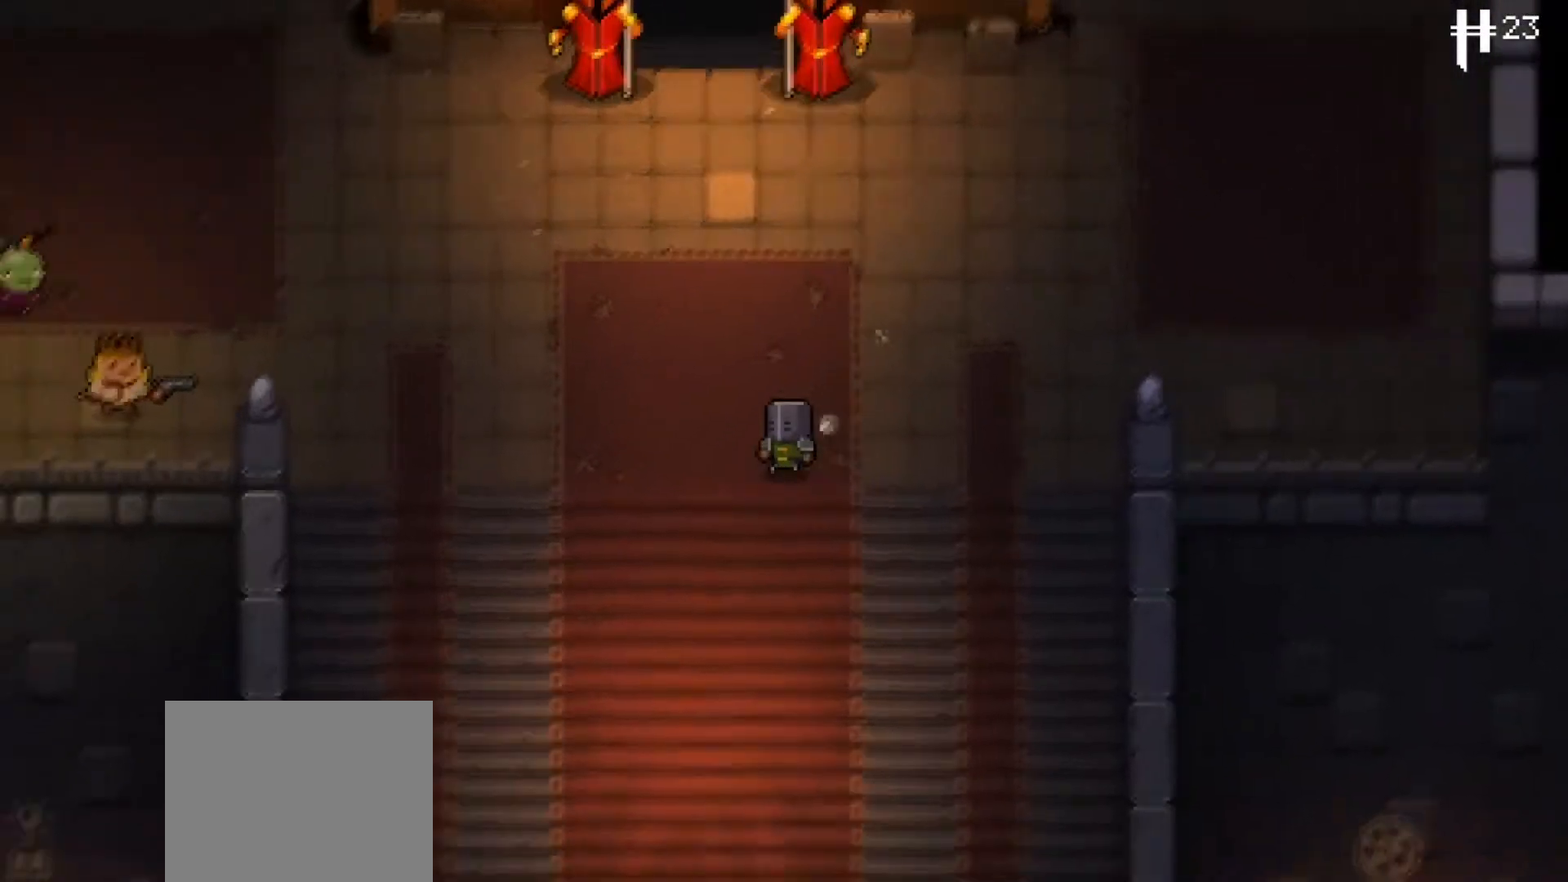
{"buttons": [], "left_stick": "up", "right_stick": "center", "events": [[50, "left_stick", "left"], [334, "left_stick", "up-left"], [467, "left_stick", "up"]]}
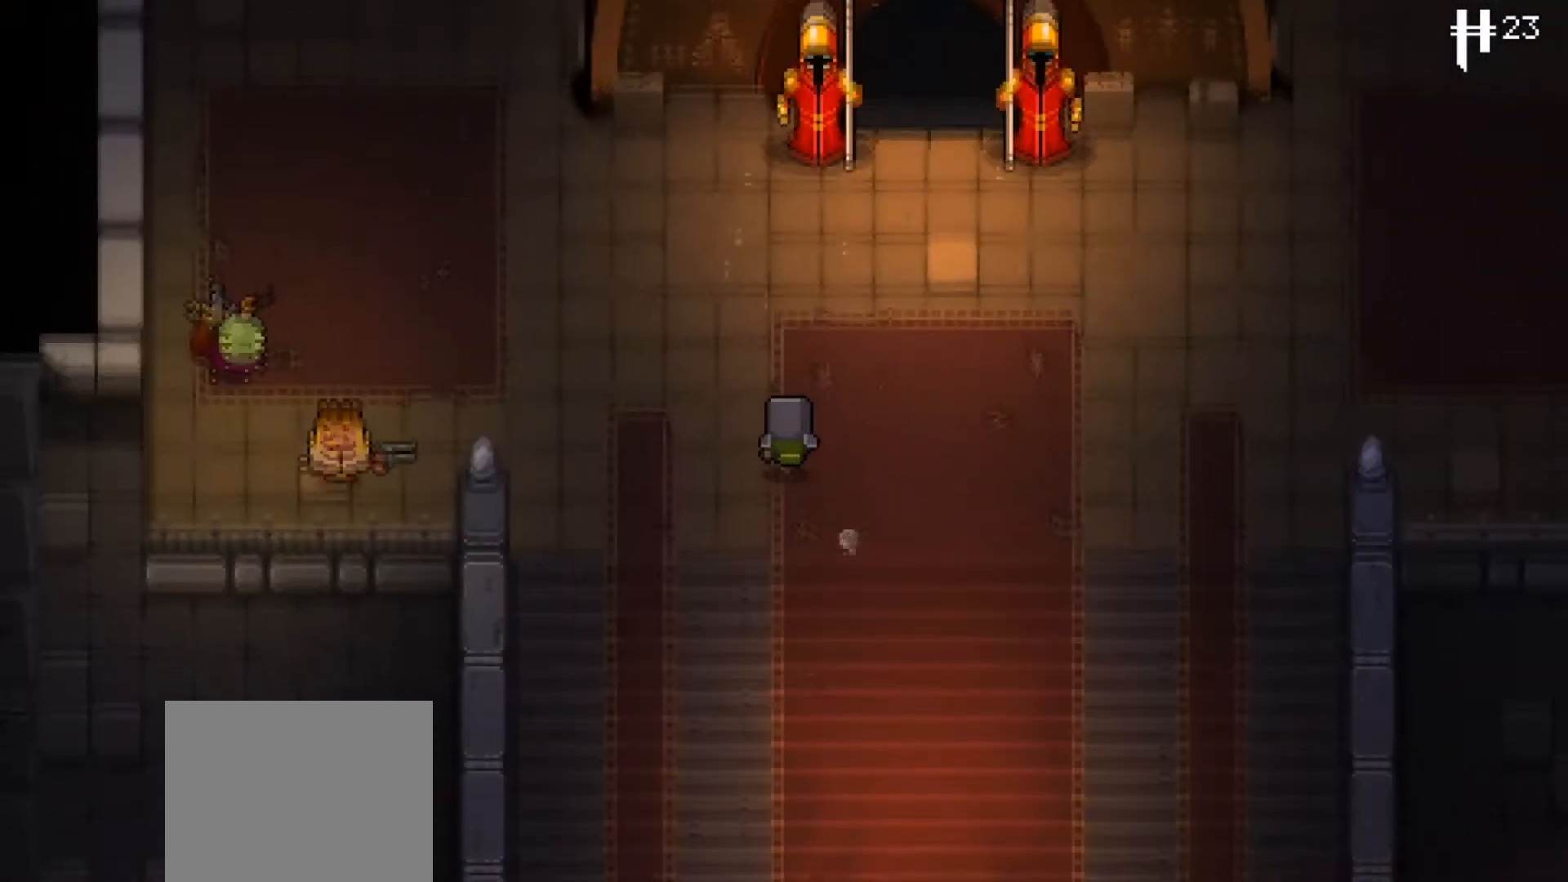
{"buttons": [], "left_stick": "right", "right_stick": "center", "events": [[183, "left_stick", "up-right"], [300, "left_stick", "right"]]}
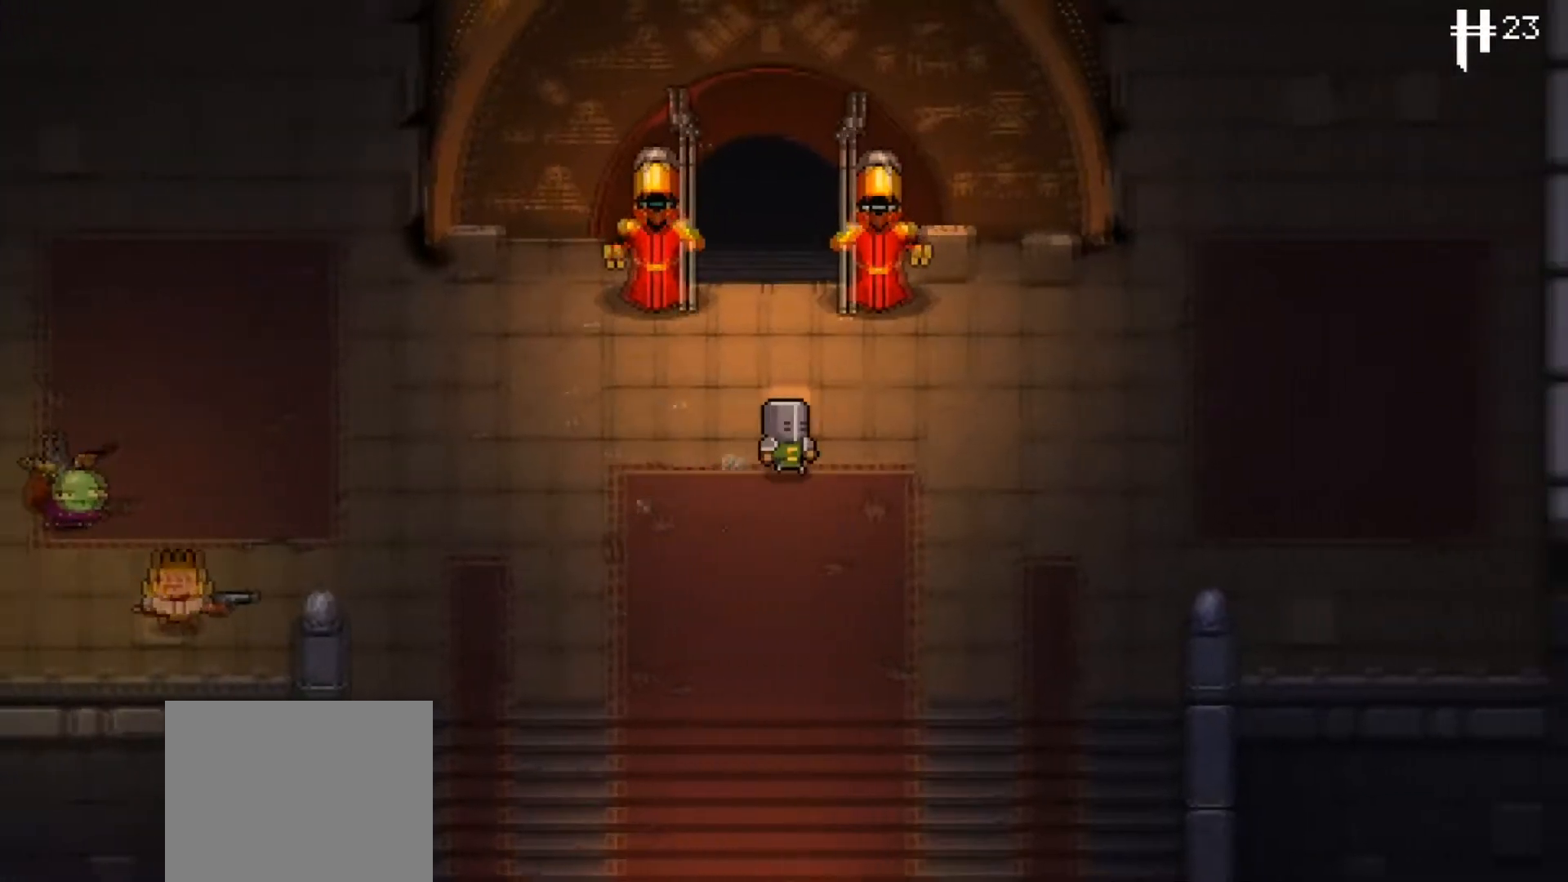
{"buttons": [], "left_stick": "center", "right_stick": "center", "events": [[251, "left_stick", "down"], [301, "left_stick", "down-left"], [434, "left_stick", "center"]]}
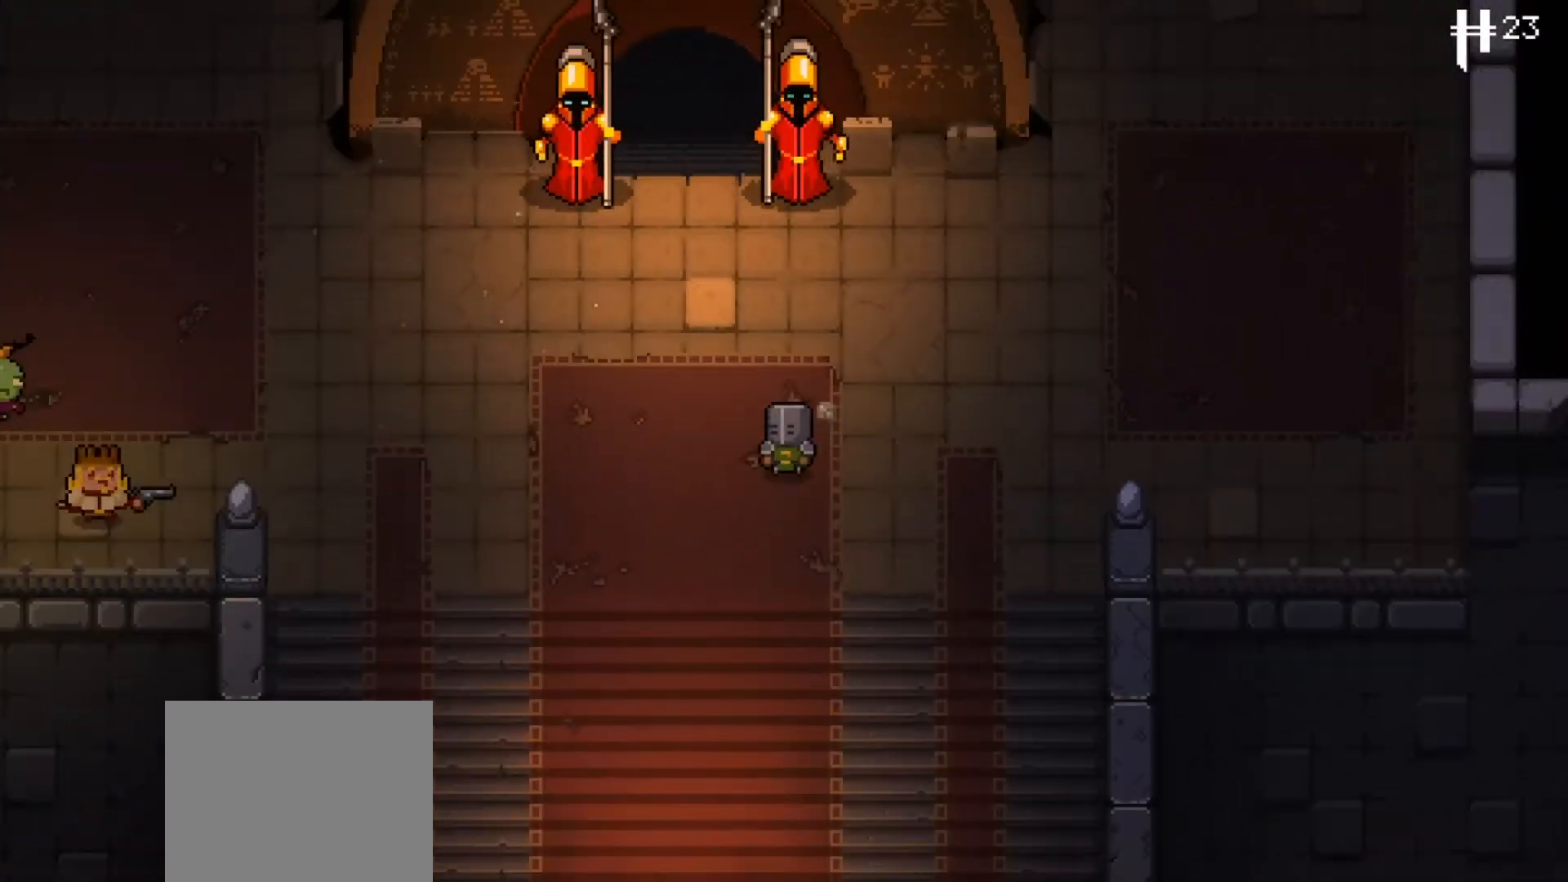
{"buttons": [], "left_stick": "center", "right_stick": "center", "events": []}
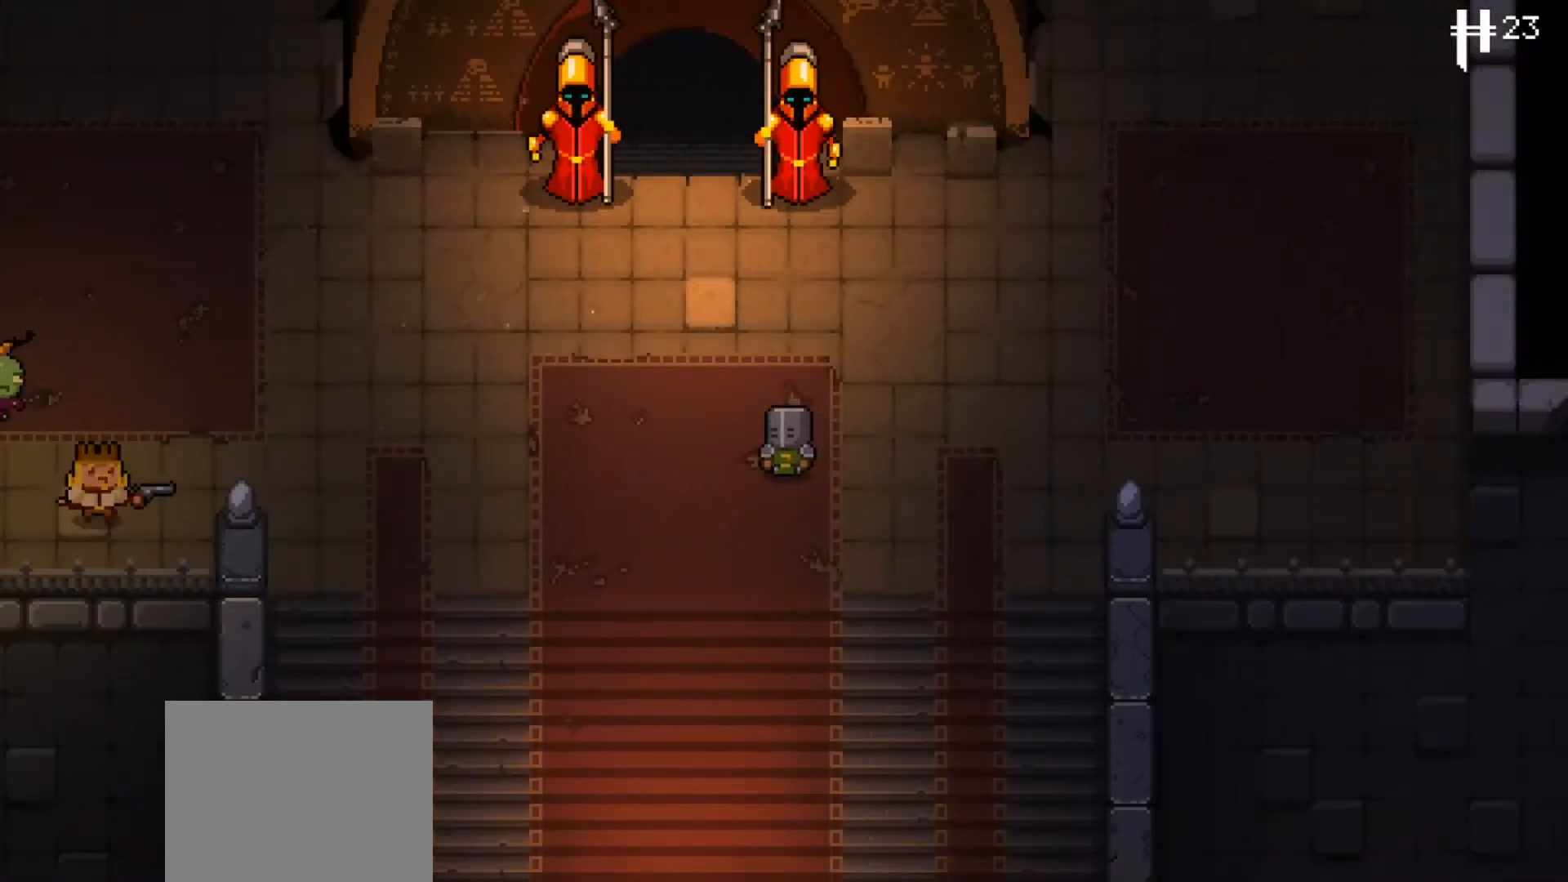
{"buttons": [], "left_stick": "center", "right_stick": "center", "events": []}
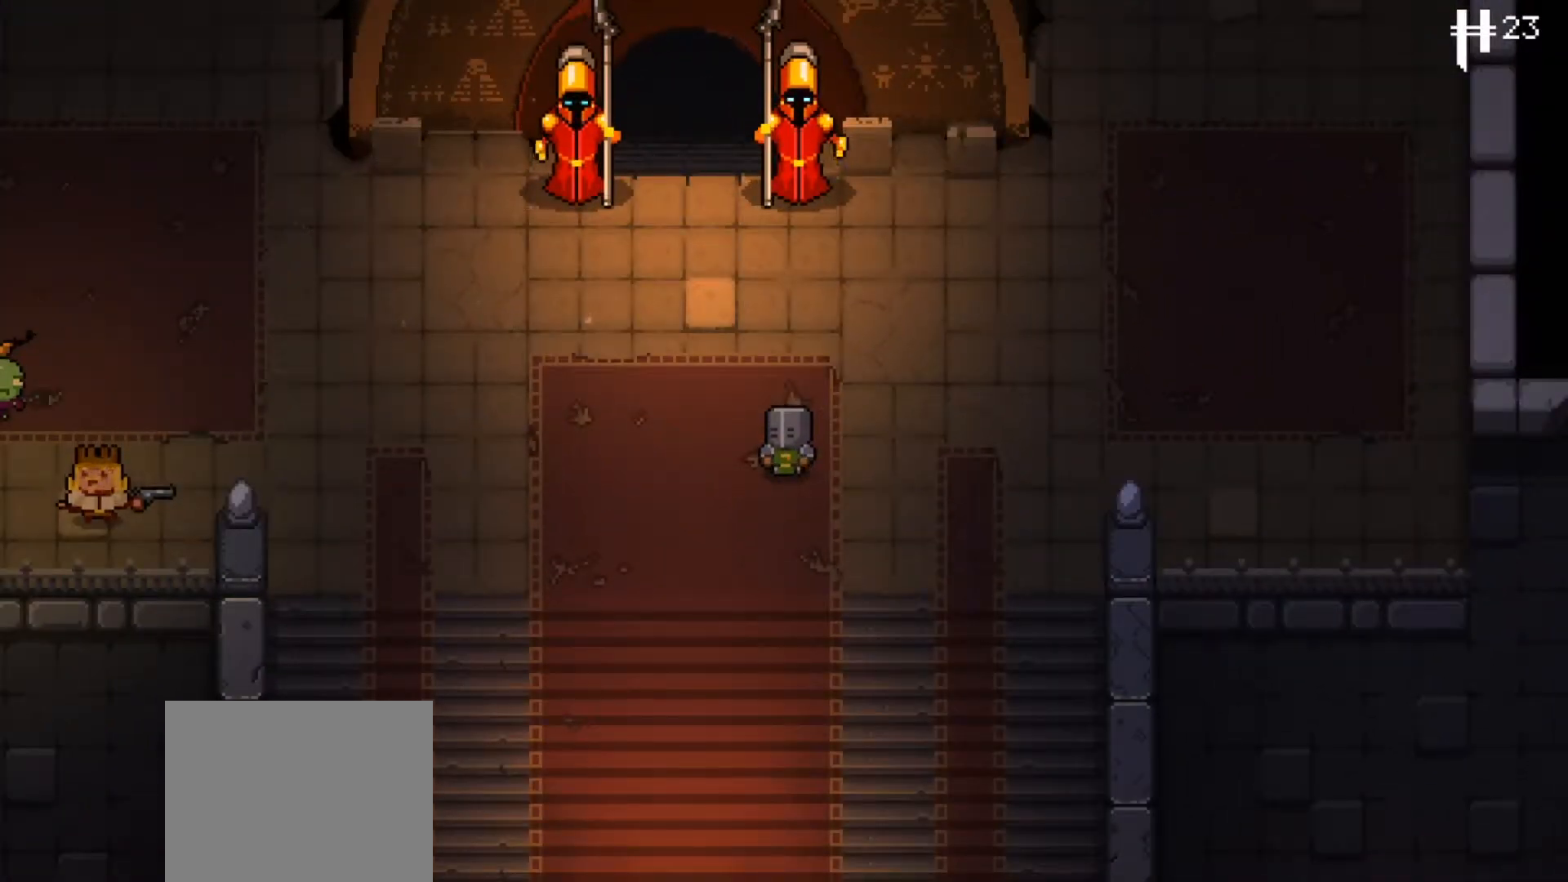
{"buttons": [], "left_stick": "center", "right_stick": "center", "events": []}
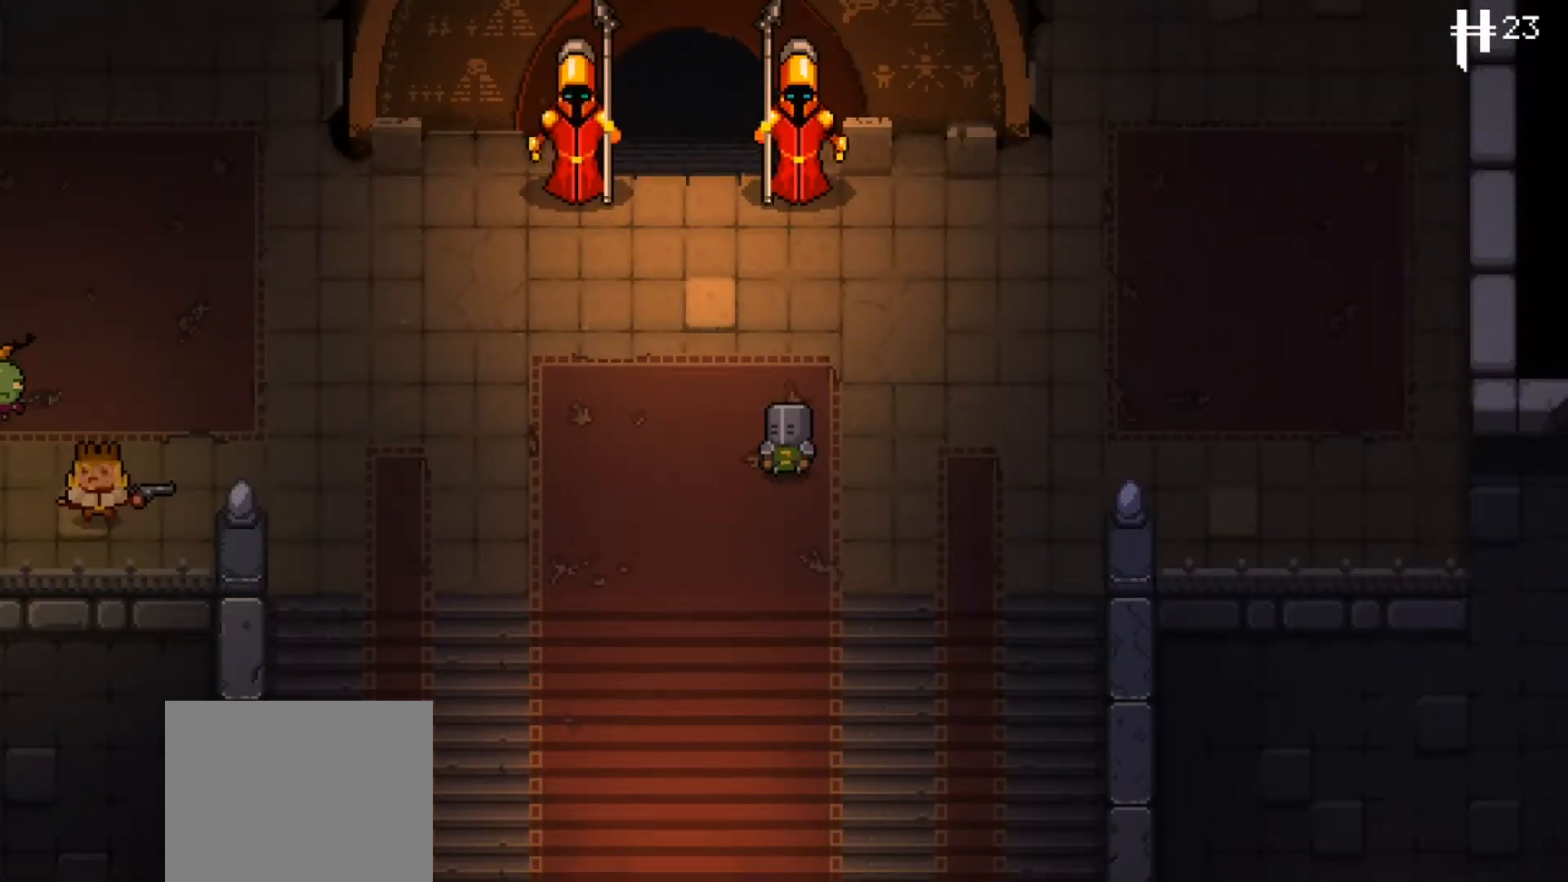
{"buttons": [], "left_stick": "center", "right_stick": "center", "events": []}
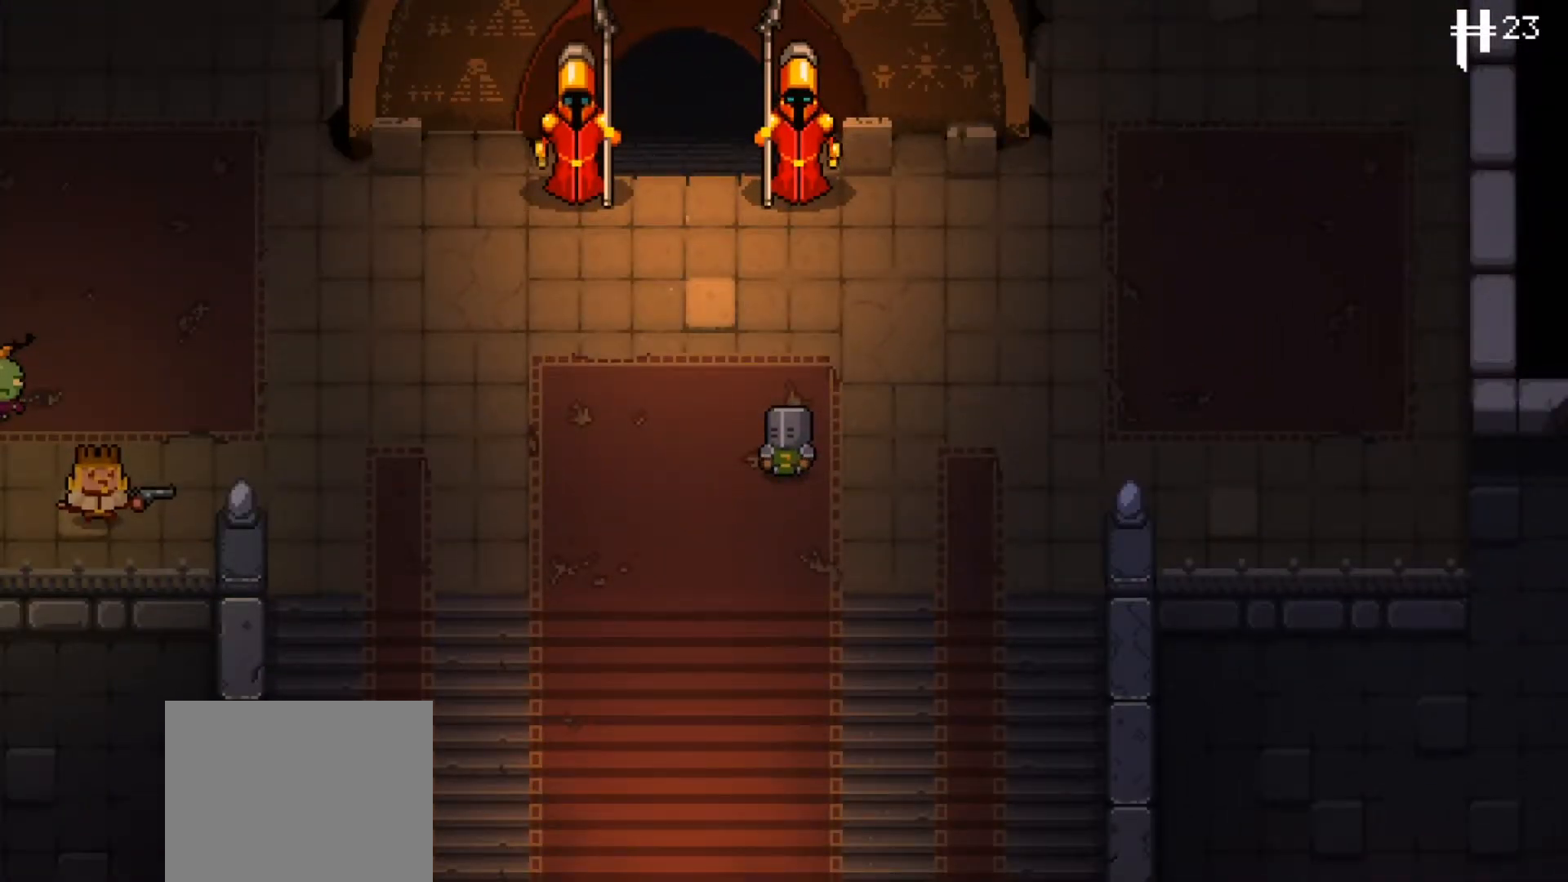
{"buttons": [], "left_stick": "center", "right_stick": "center", "events": []}
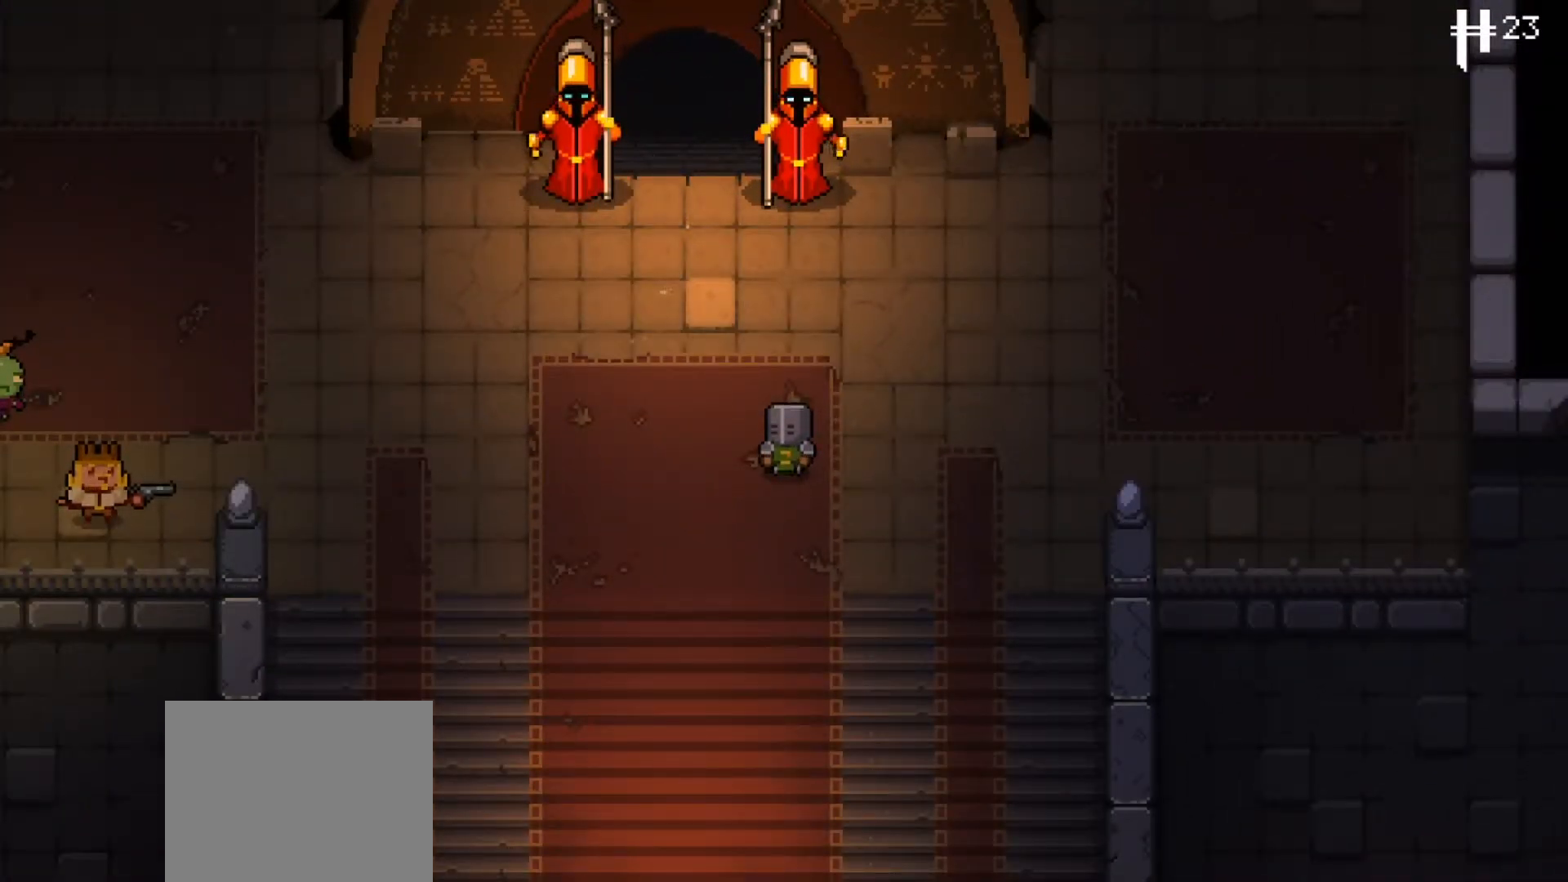
{"buttons": [], "left_stick": "center", "right_stick": "center", "events": []}
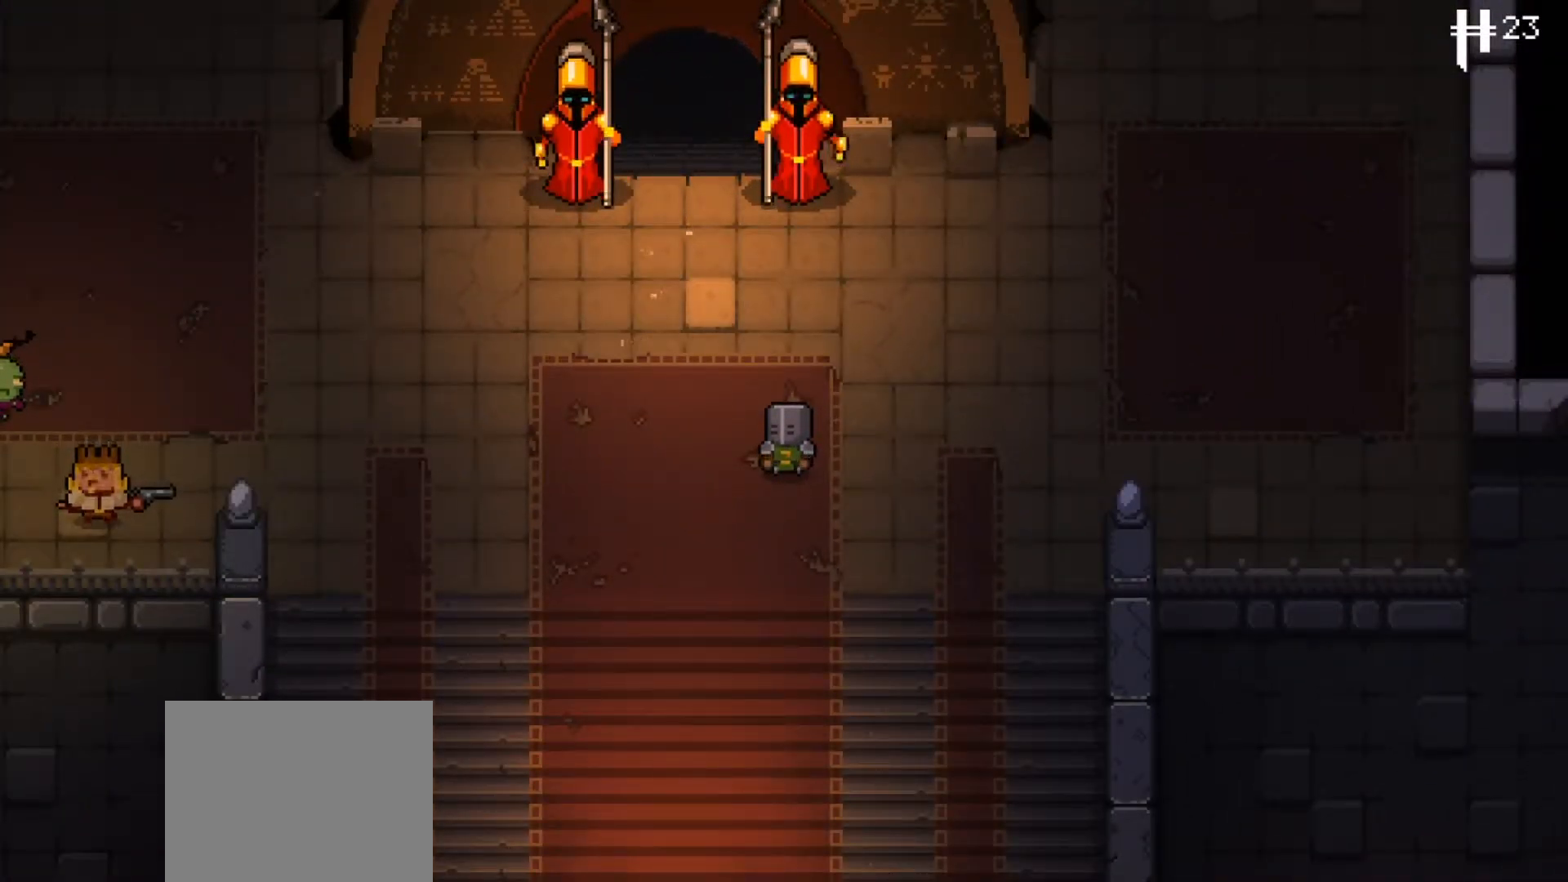
{"buttons": [], "left_stick": "center", "right_stick": "center", "events": []}
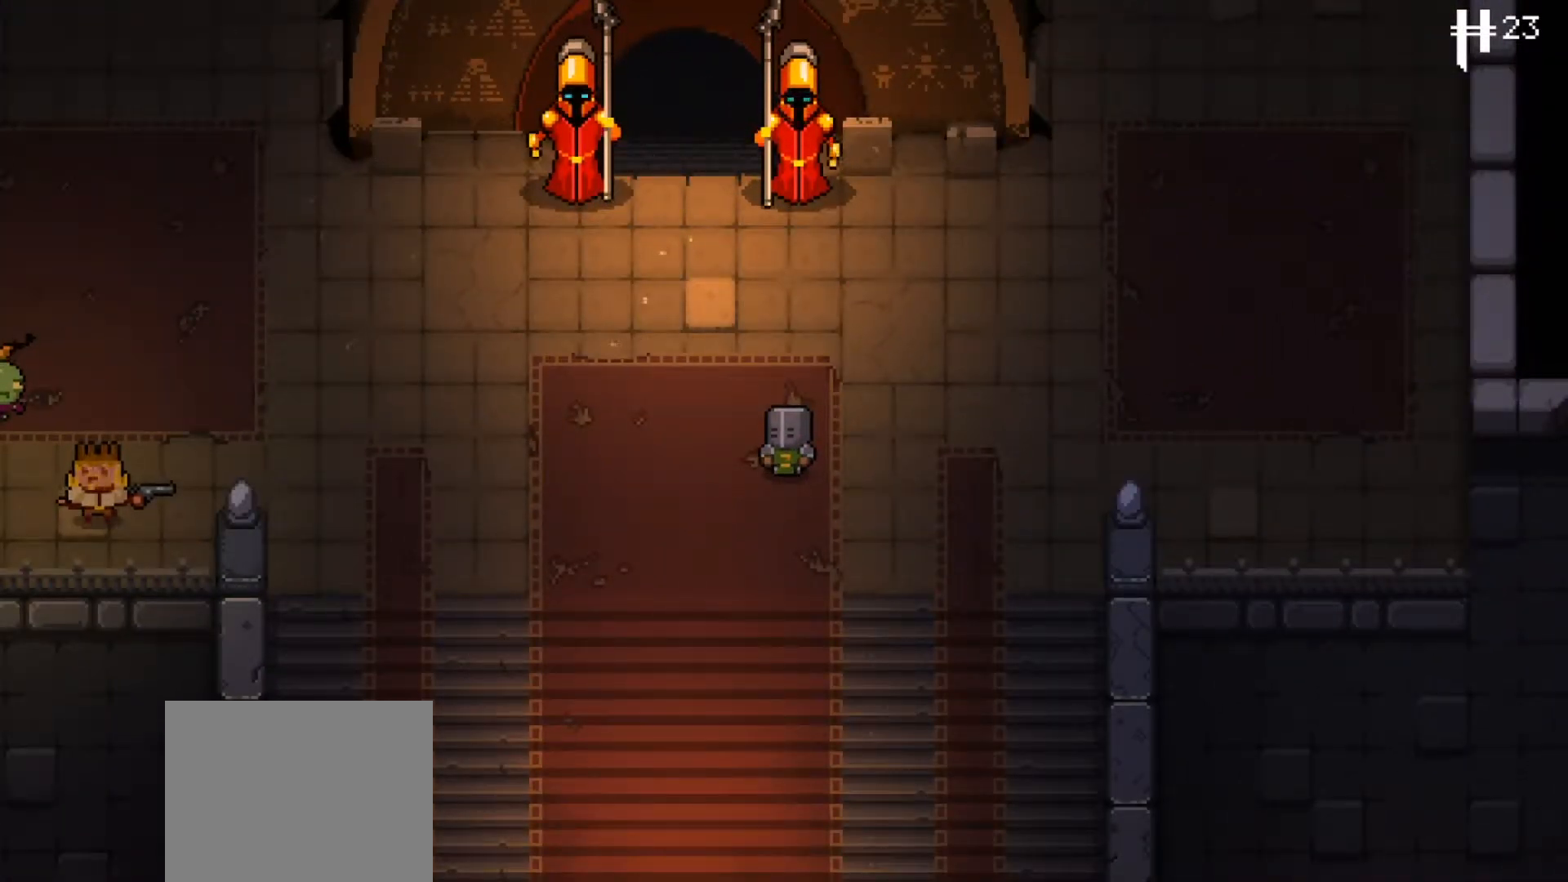
{"buttons": [], "left_stick": "left", "right_stick": "center", "events": [[434, "left_stick", "left"]]}
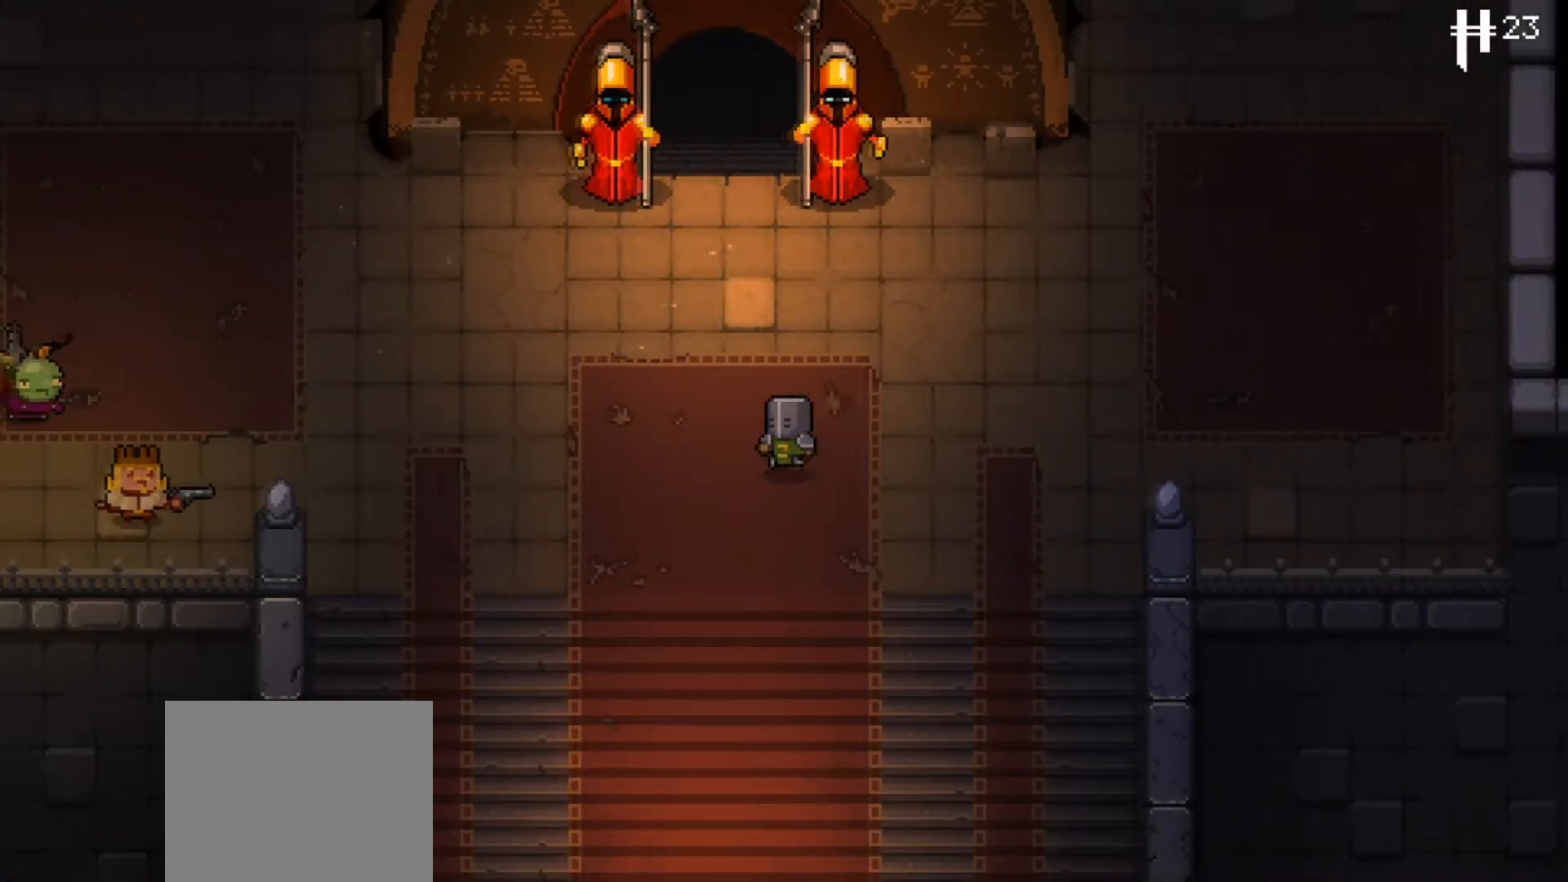
{"buttons": [], "left_stick": "right", "right_stick": "center", "events": [[400, "left_stick", "center"], [467, "left_stick", "right"]]}
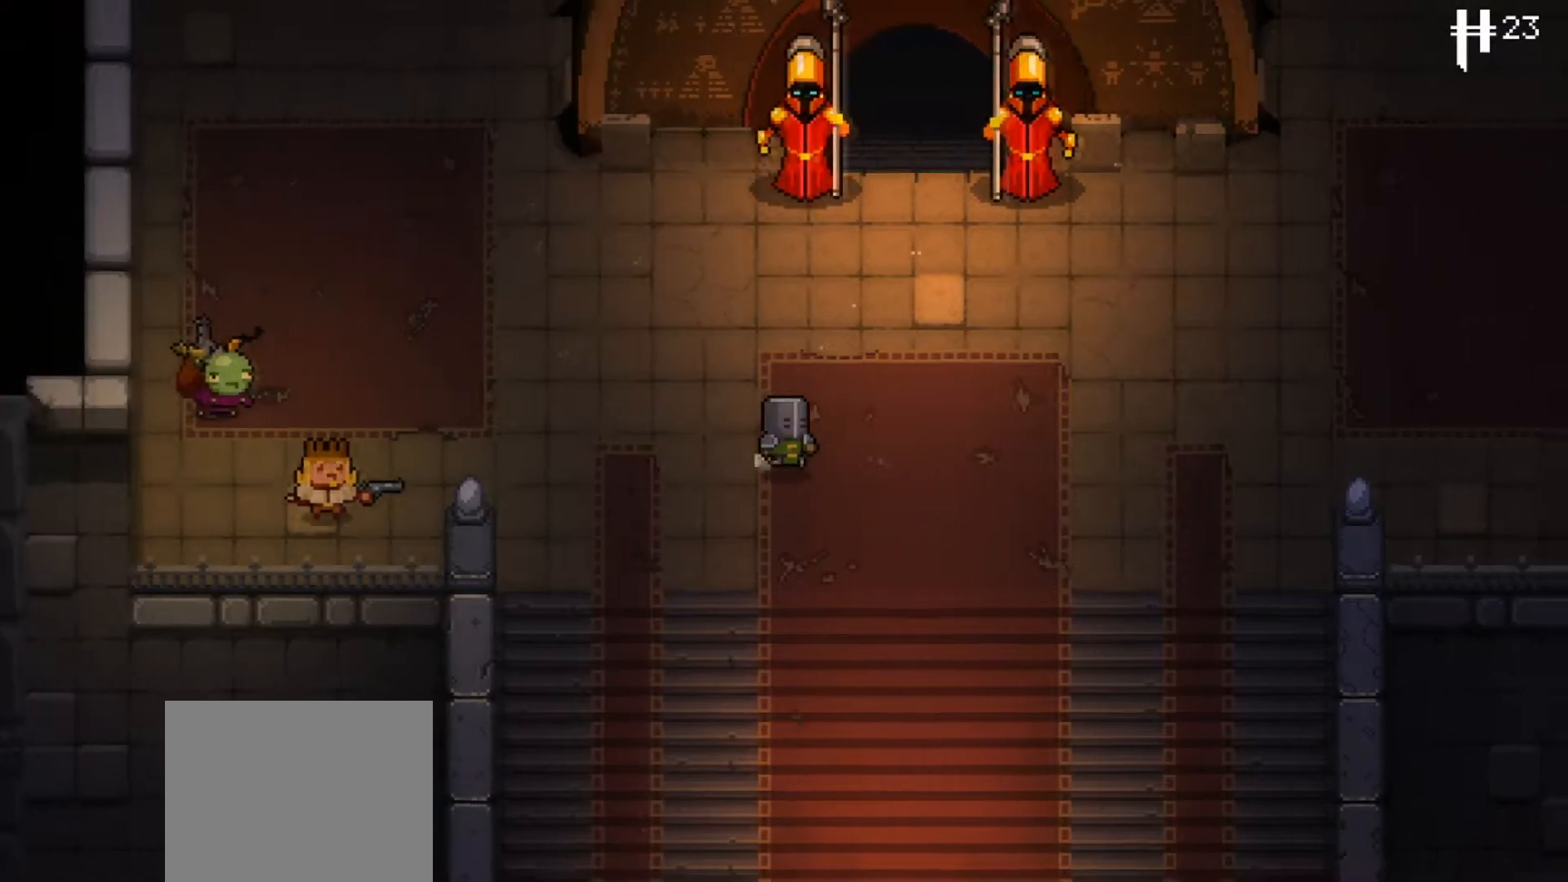
{"buttons": [], "left_stick": "up-left", "right_stick": "center", "events": [[100, "left_stick", "center"], [217, "left_stick", "down-left"], [451, "left_stick", "up-left"]]}
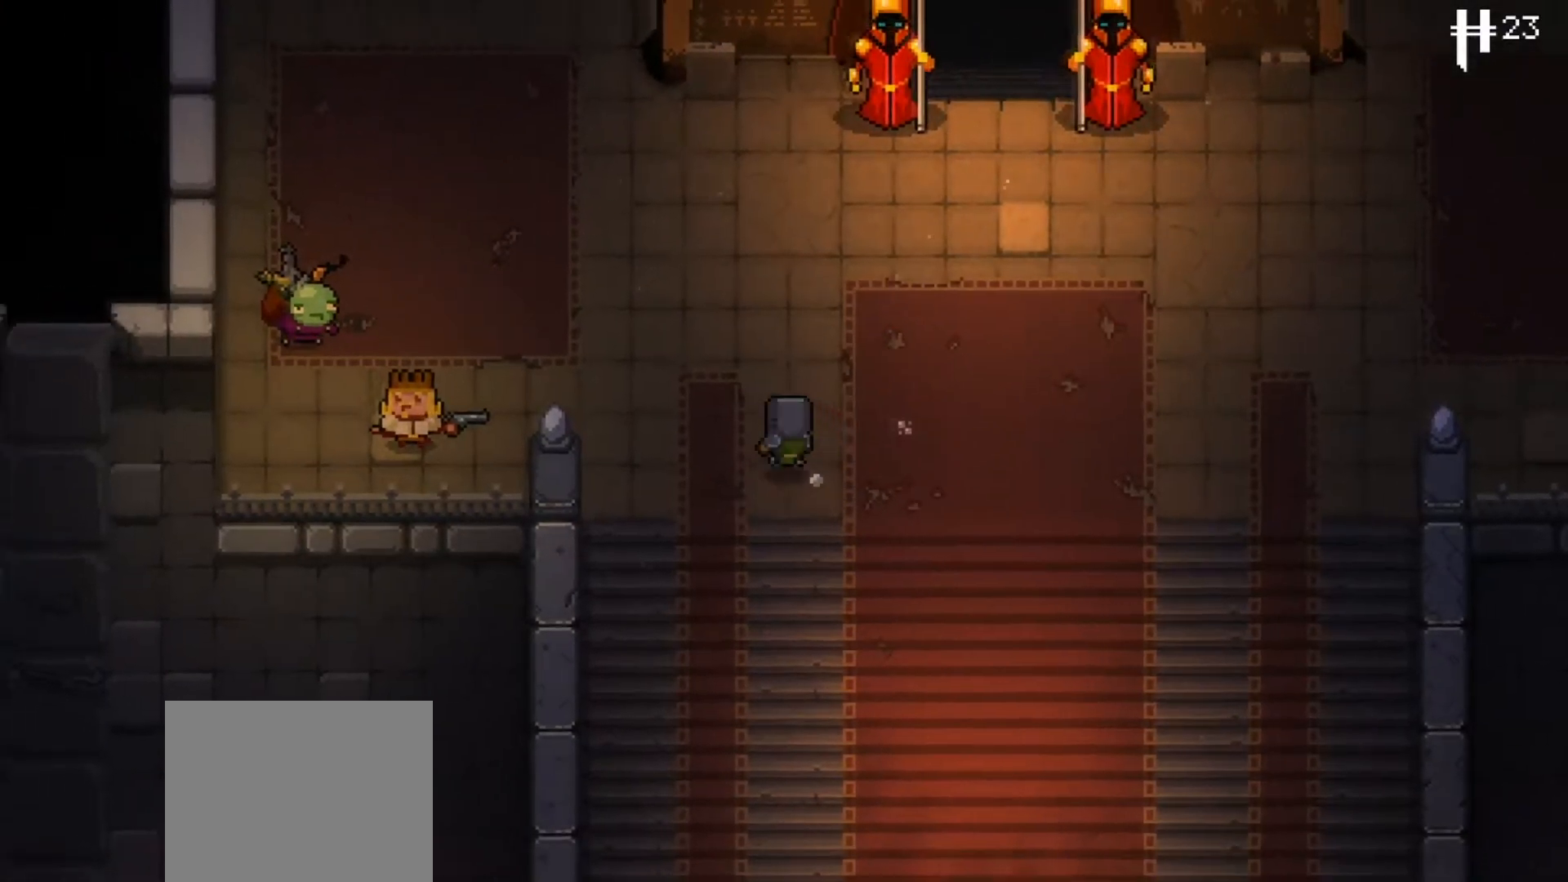
{"buttons": [], "left_stick": "down", "right_stick": "center", "events": [[233, "left_stick", "down-left"], [283, "left_stick", "down"]]}
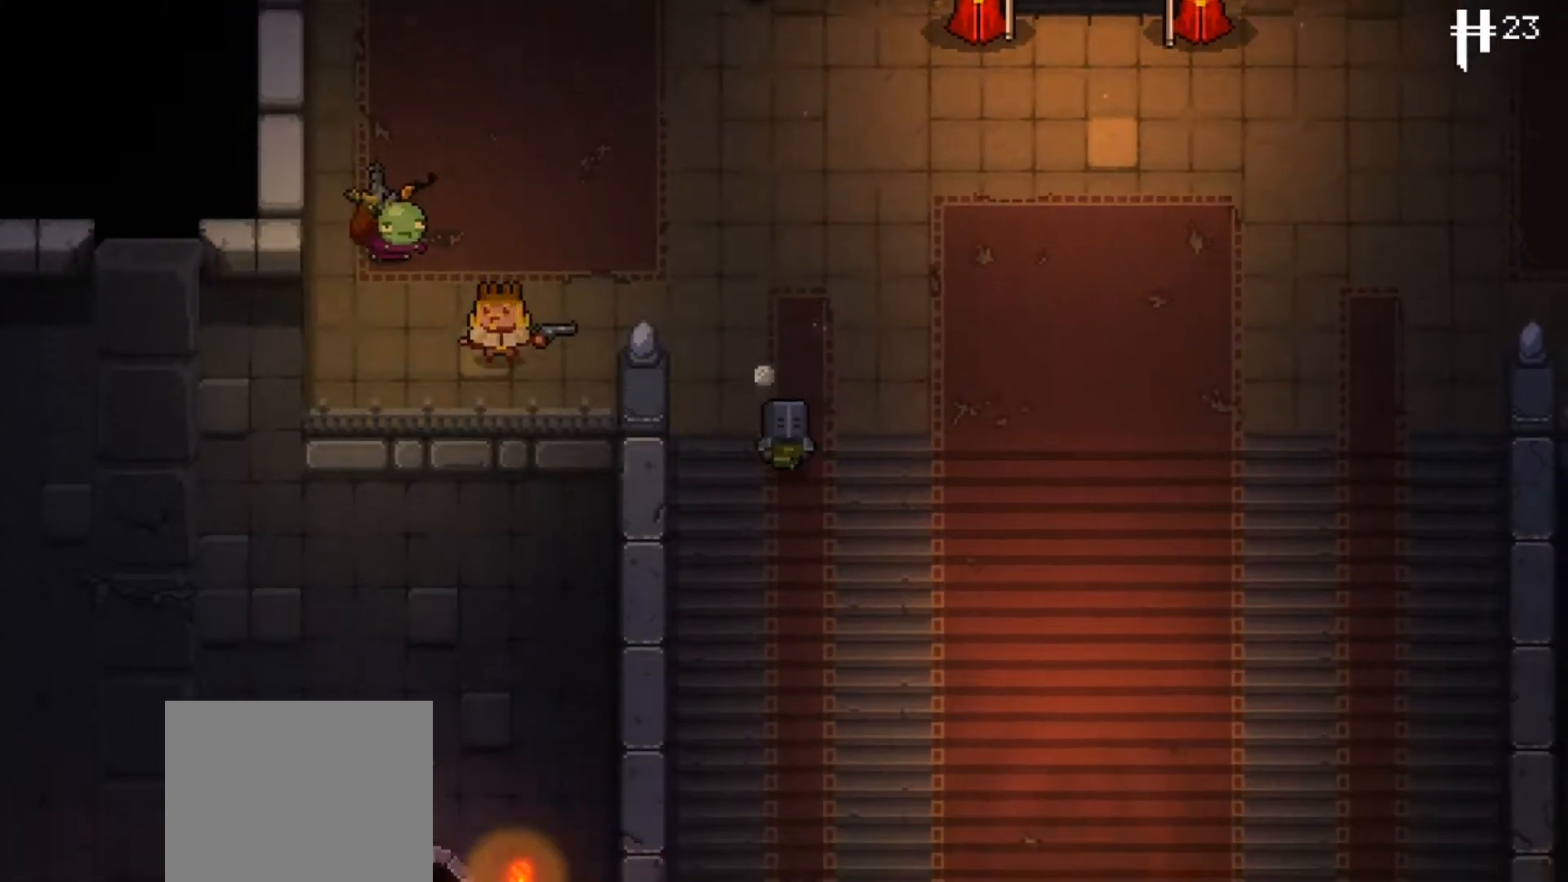
{"buttons": [], "left_stick": "down", "right_stick": "center", "events": []}
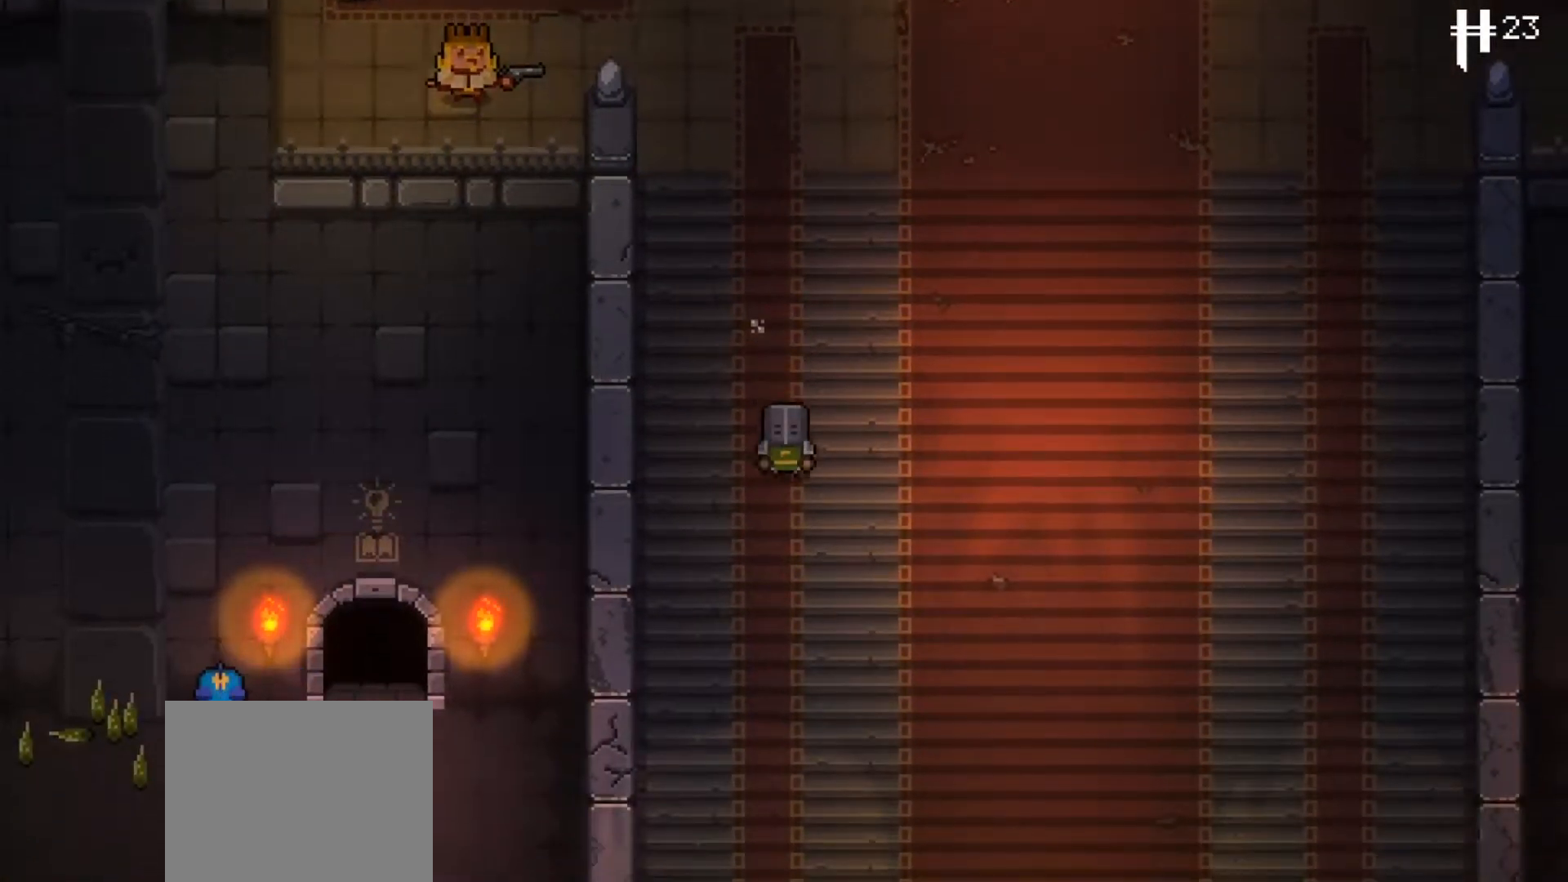
{"buttons": [], "left_stick": "down-right", "right_stick": "center", "events": [[417, "left_stick", "down-right"]]}
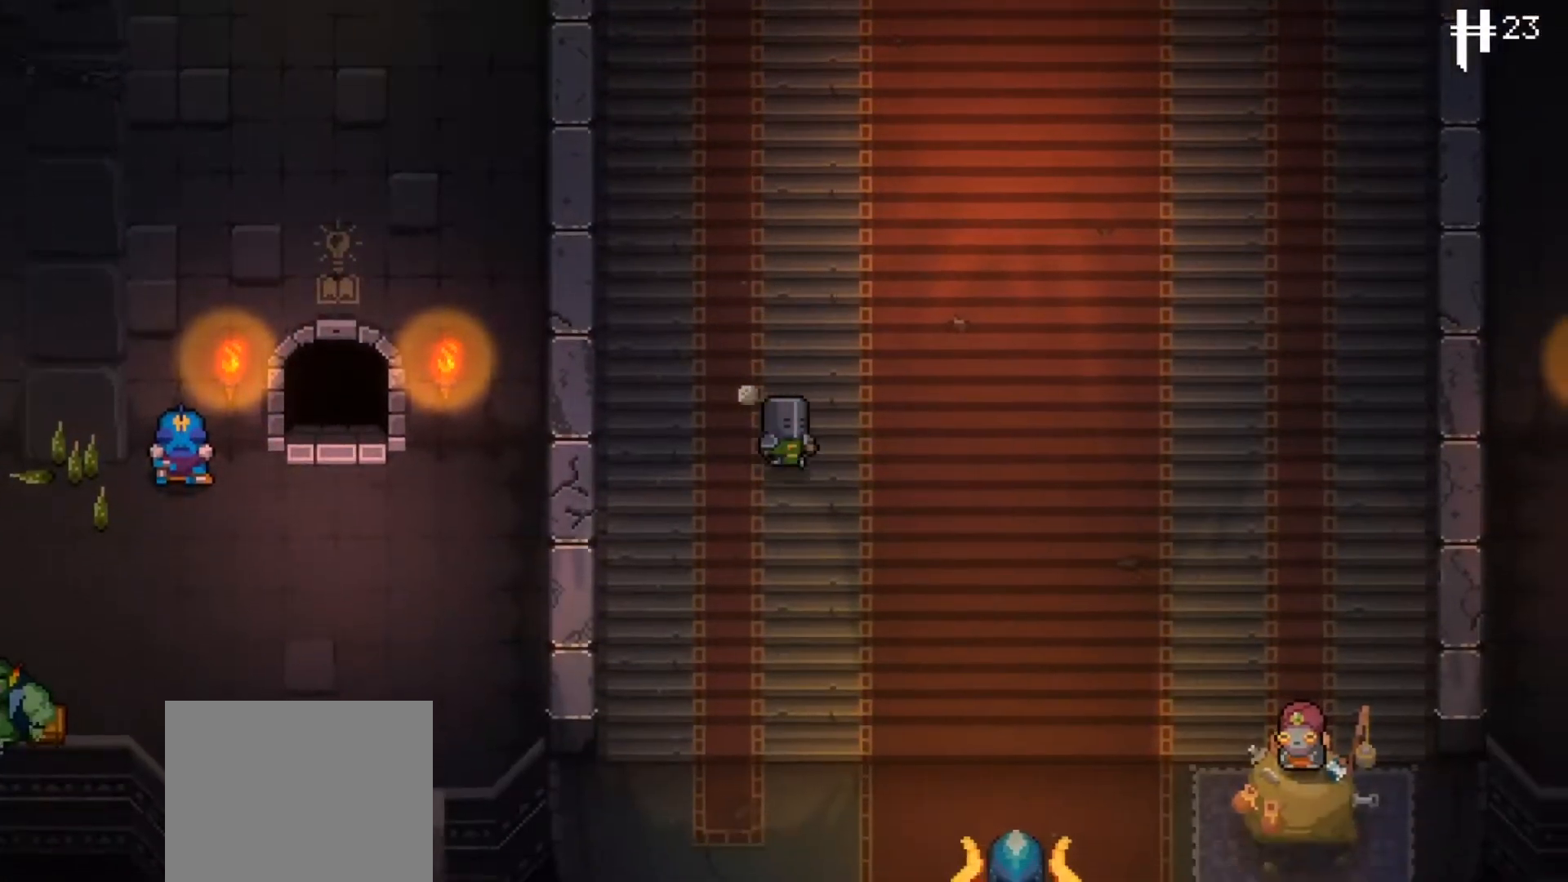
{"buttons": [], "left_stick": "up-right", "right_stick": "center", "events": [[17, "left_stick", "right"], [201, "left_stick", "up-right"], [217, "L1", "down"], [384, "L1", "up"]]}
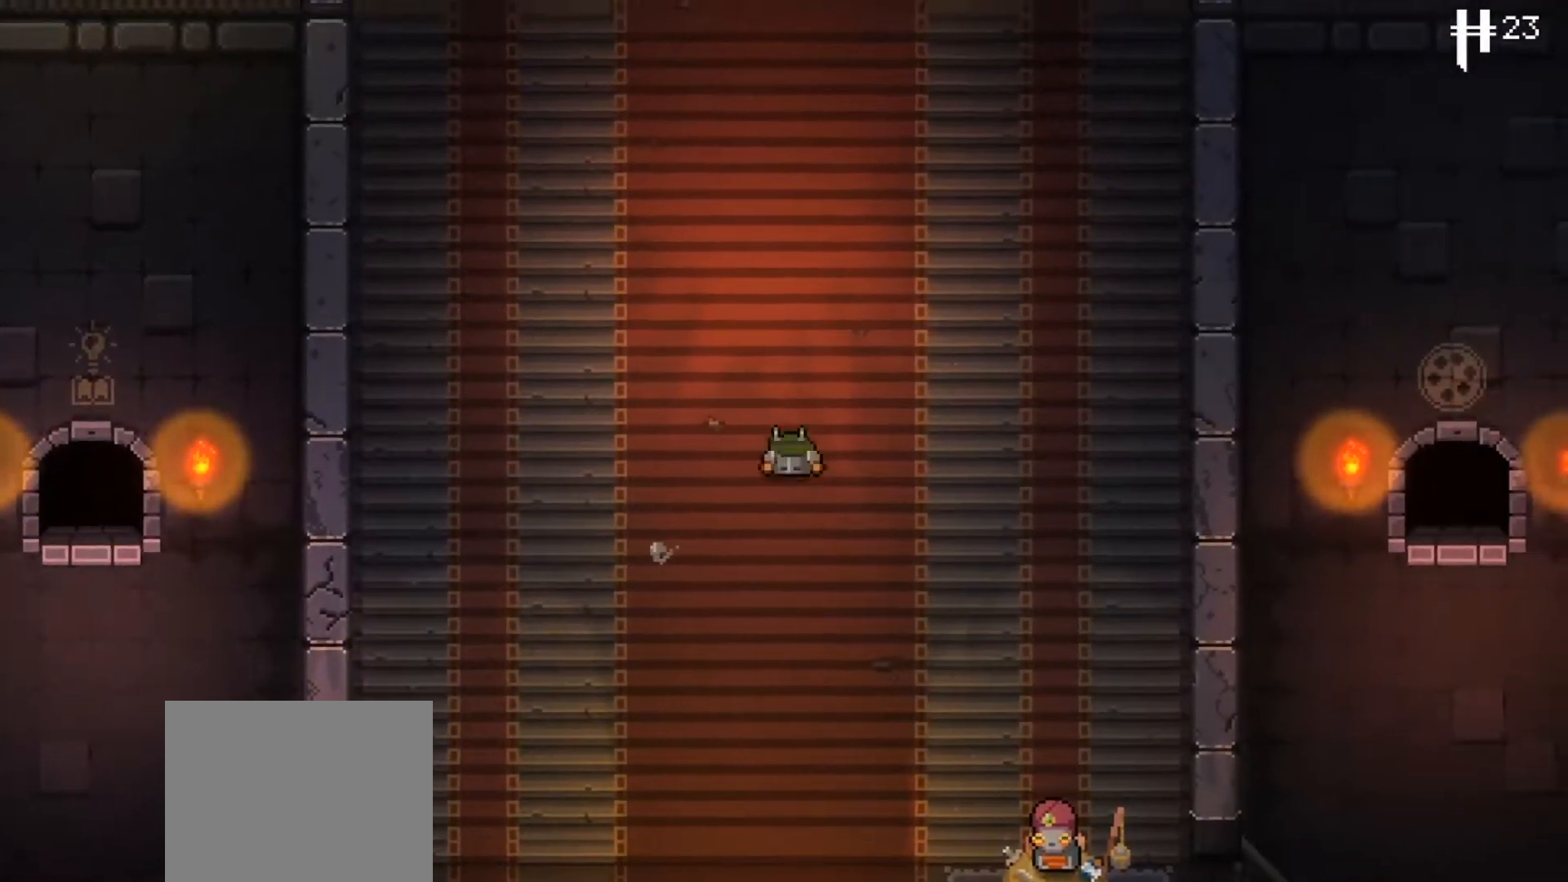
{"buttons": [], "left_stick": "up", "right_stick": "center", "events": [[200, "left_stick", "up"]]}
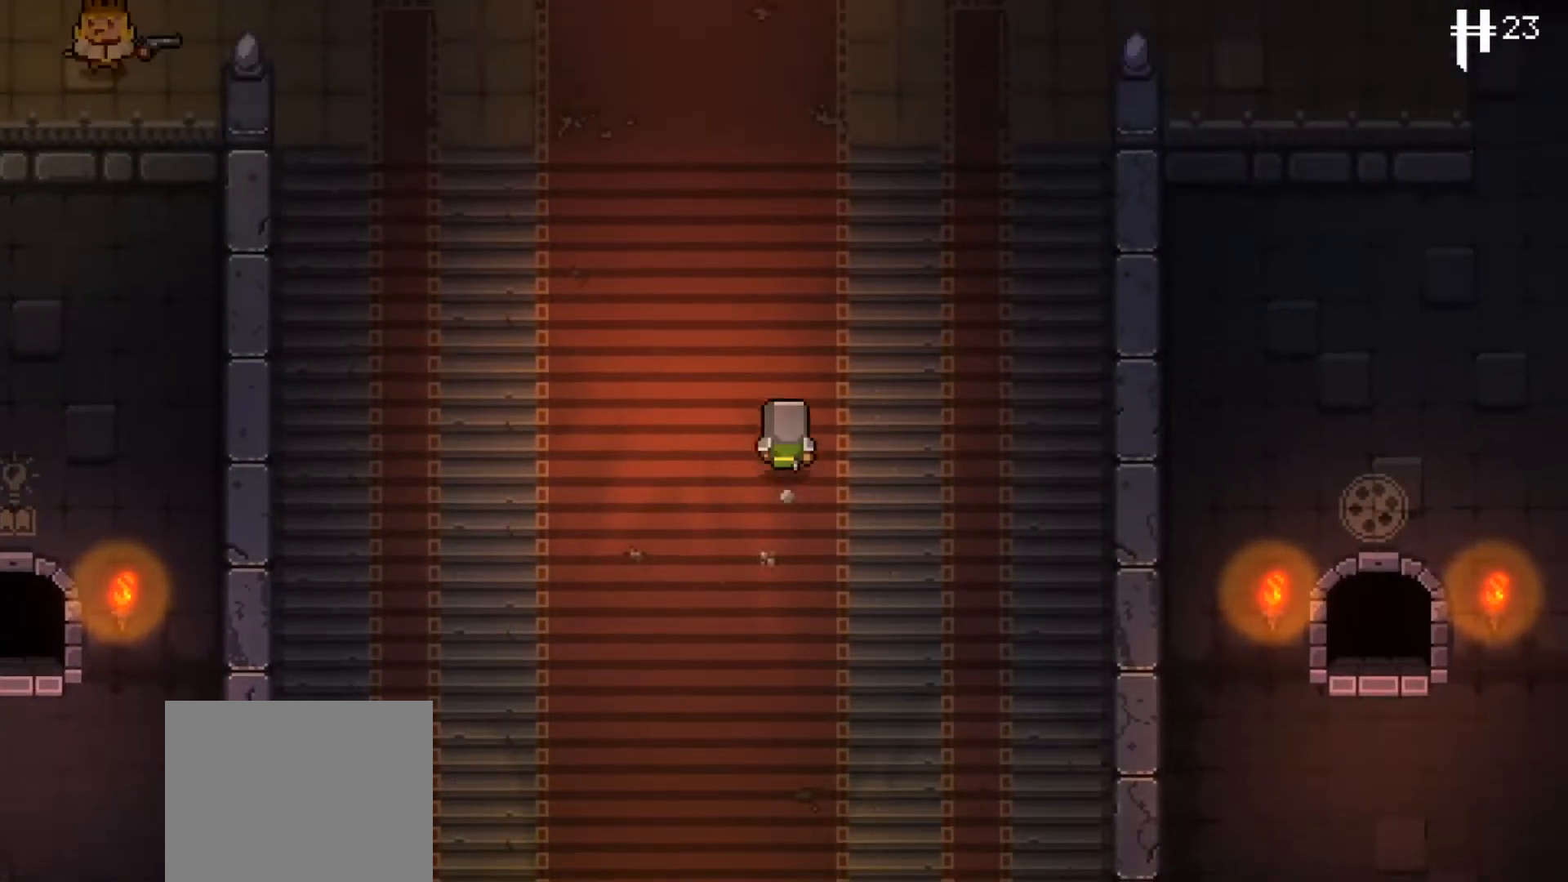
{"buttons": [], "left_stick": "up-left", "right_stick": "center", "events": [[351, "left_stick", "up-left"]]}
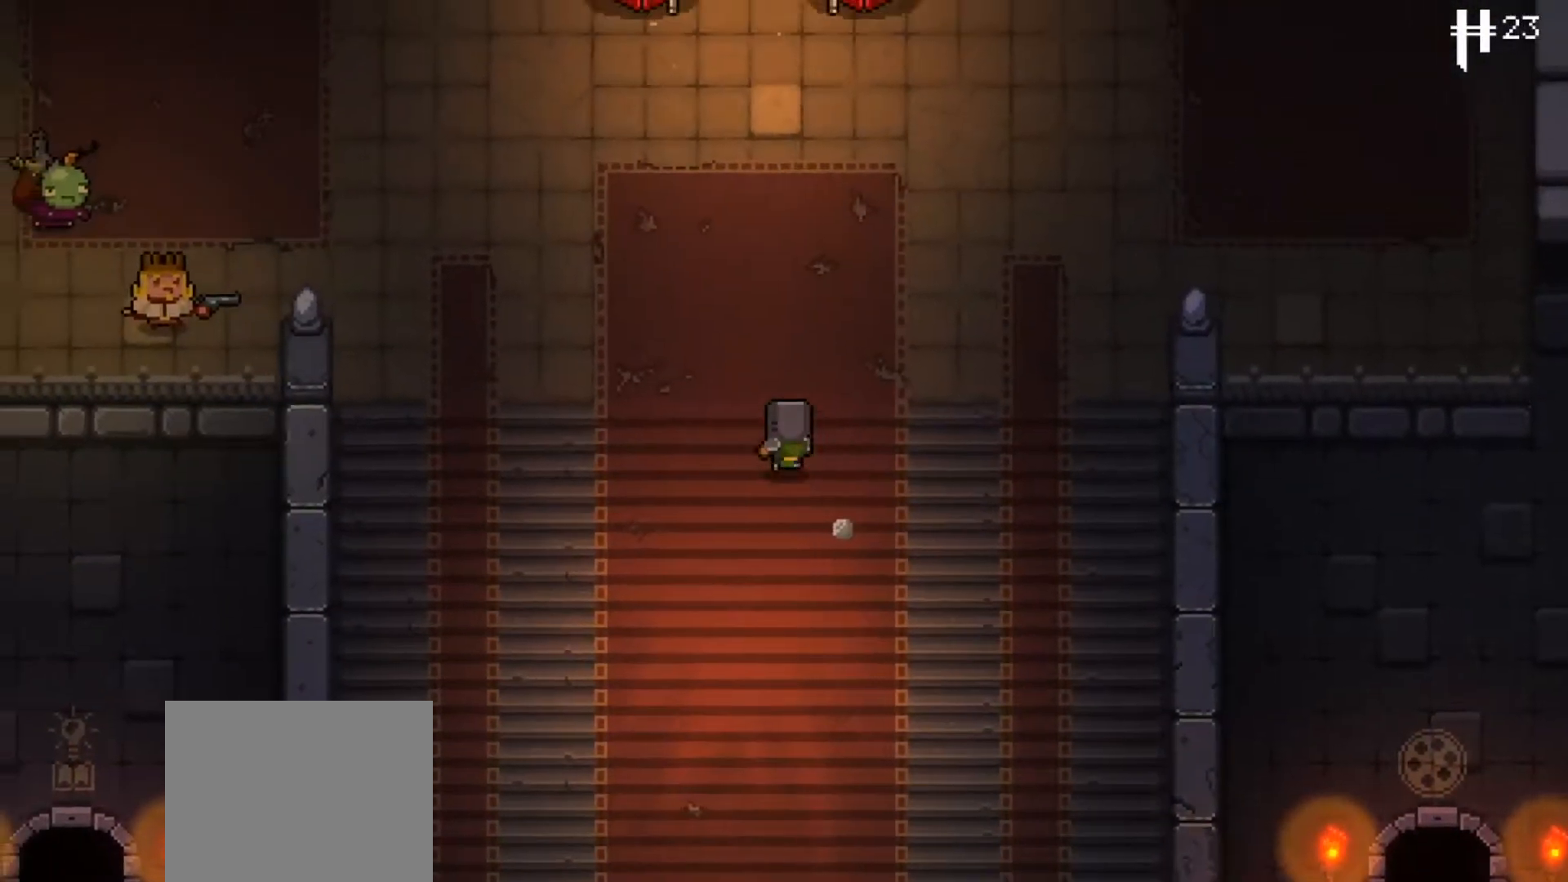
{"buttons": [], "left_stick": "center", "right_stick": "center", "events": [[83, "left_stick", "up"], [484, "left_stick", "center"]]}
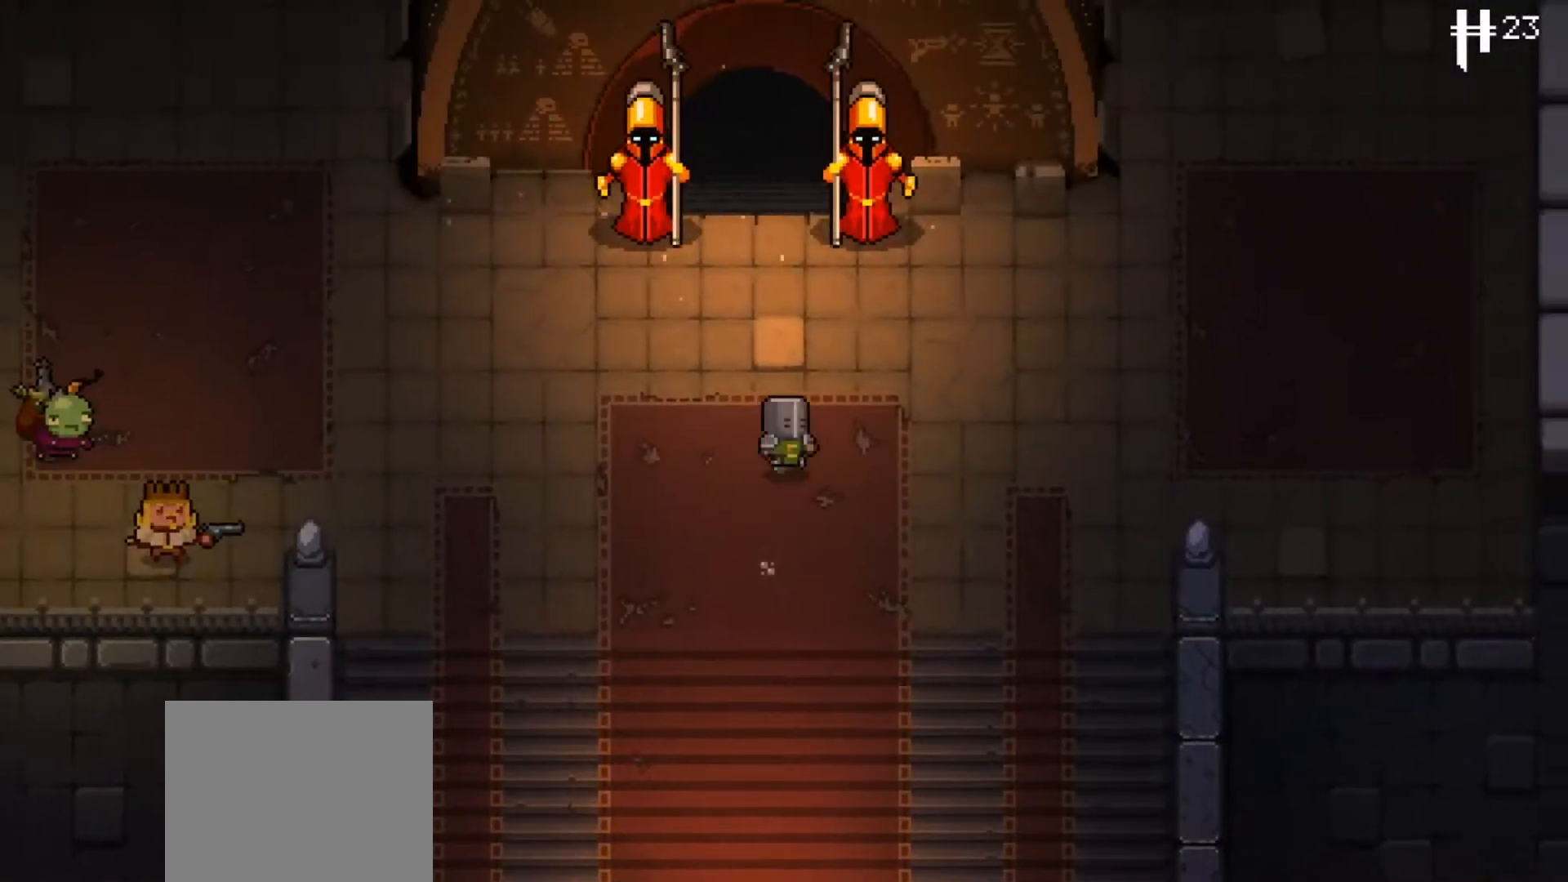
{"buttons": [], "left_stick": "center", "right_stick": "center", "events": []}
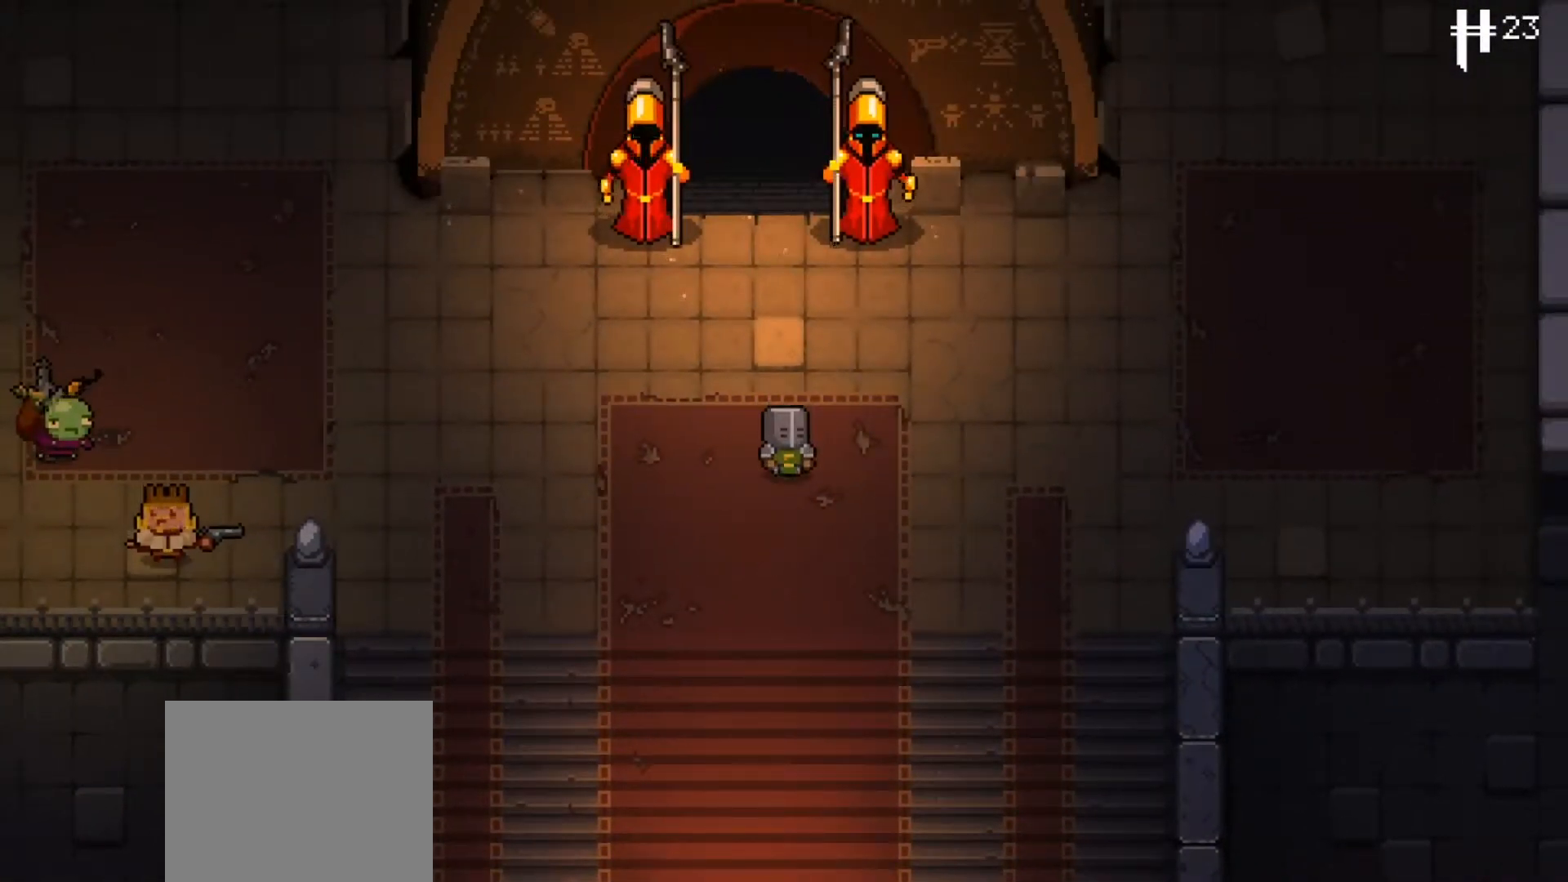
{"buttons": [], "left_stick": "center", "right_stick": "center", "events": []}
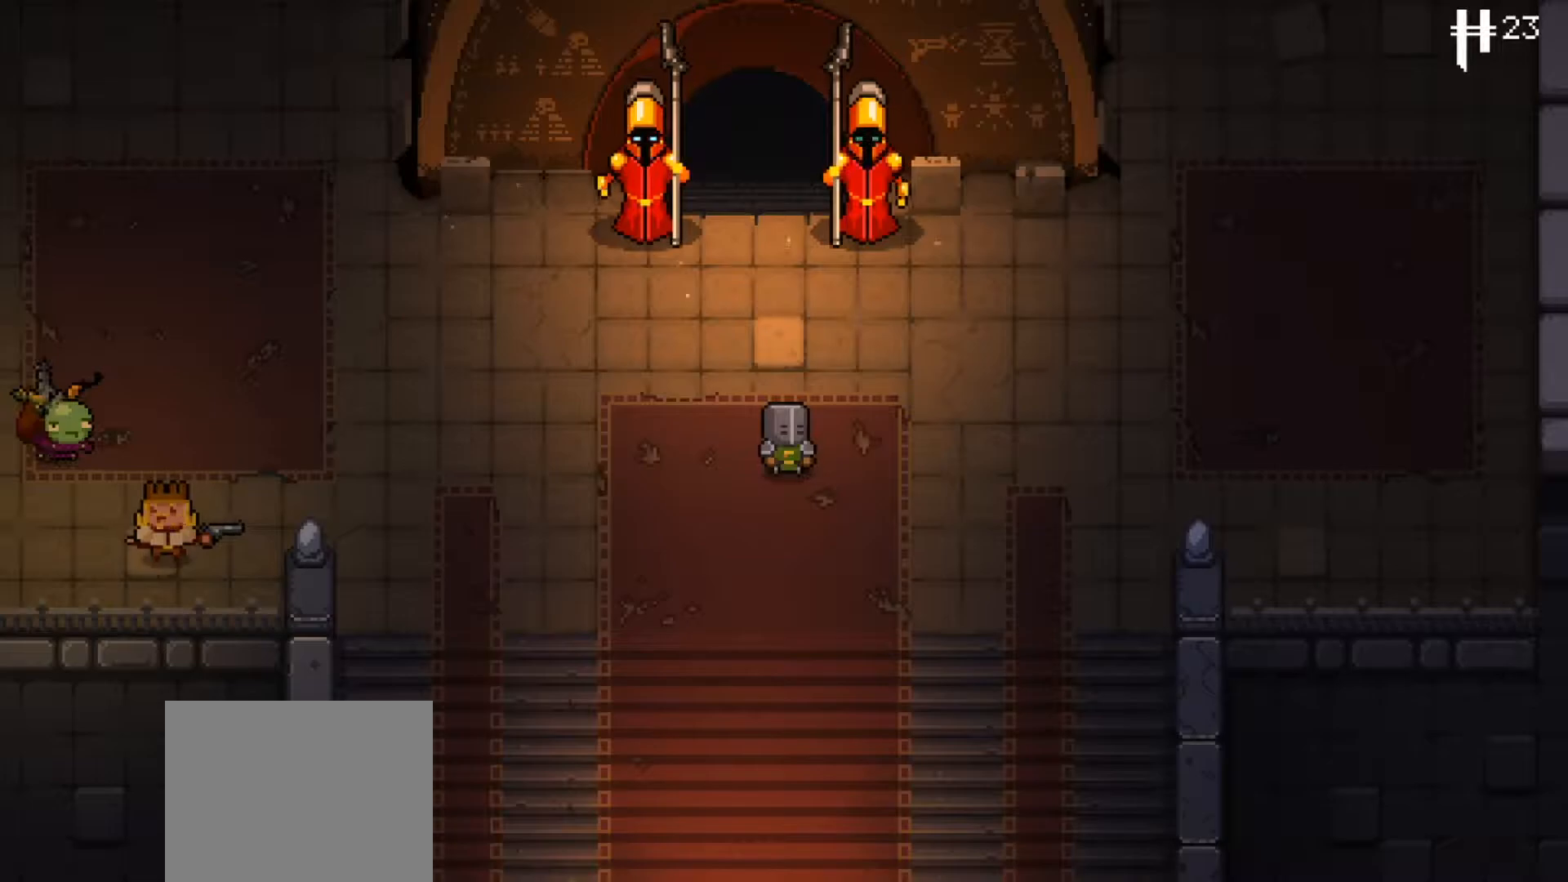
{"buttons": [], "left_stick": "up-left", "right_stick": "center", "events": [[484, "left_stick", "up-left"]]}
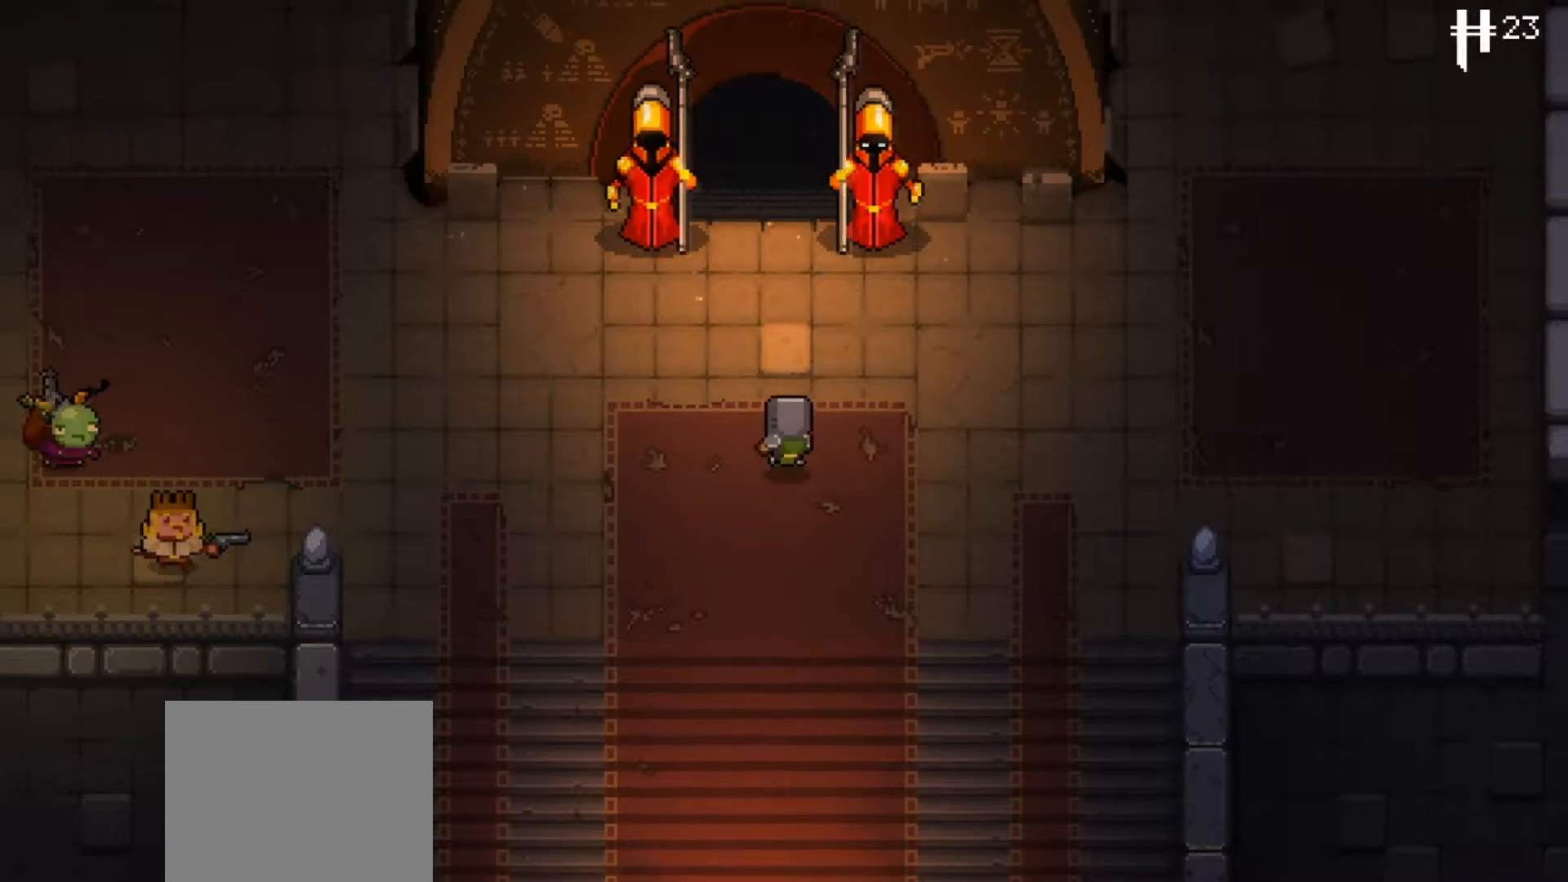
{"buttons": [], "left_stick": "up", "right_stick": "center", "events": [[117, "left_stick", "up"]]}
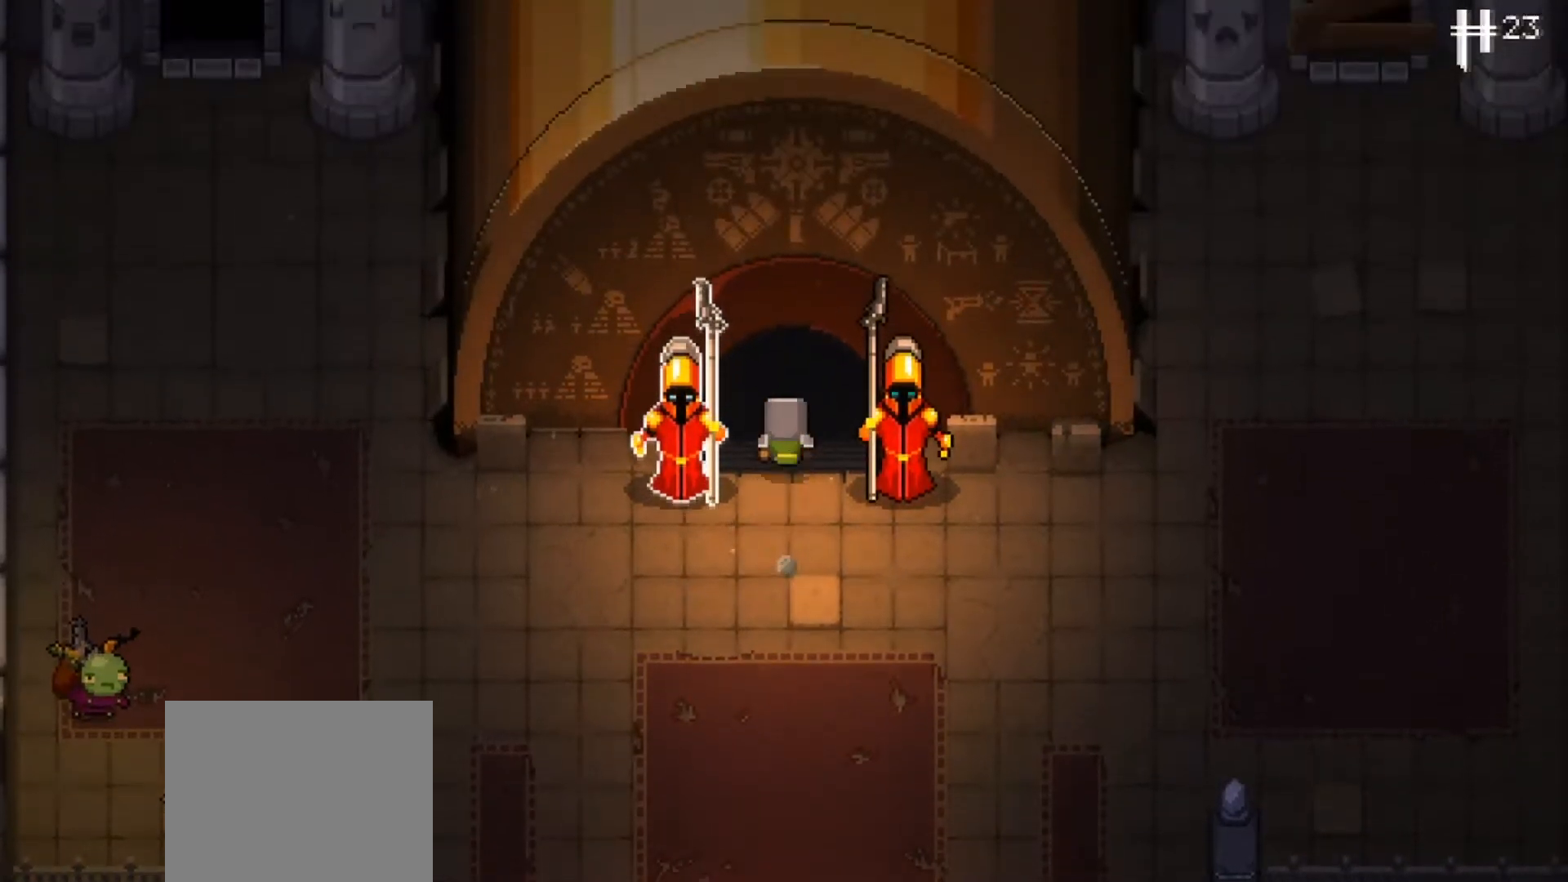
{"buttons": [], "left_stick": "up", "right_stick": "center", "events": []}
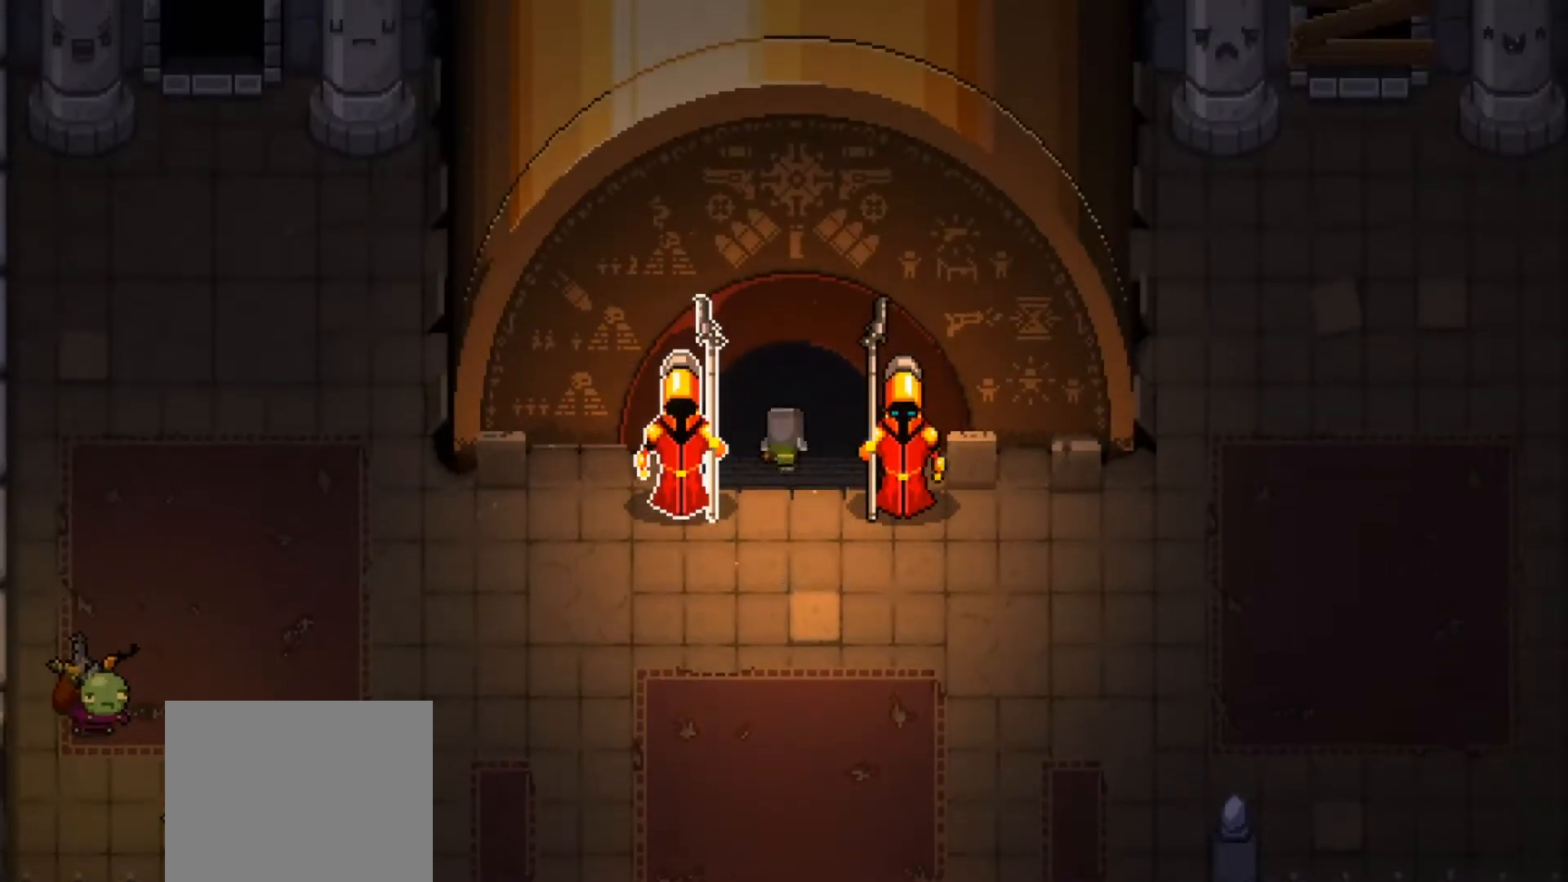
{"buttons": [], "left_stick": "center", "right_stick": "center", "events": [[33, "left_stick", "center"]]}
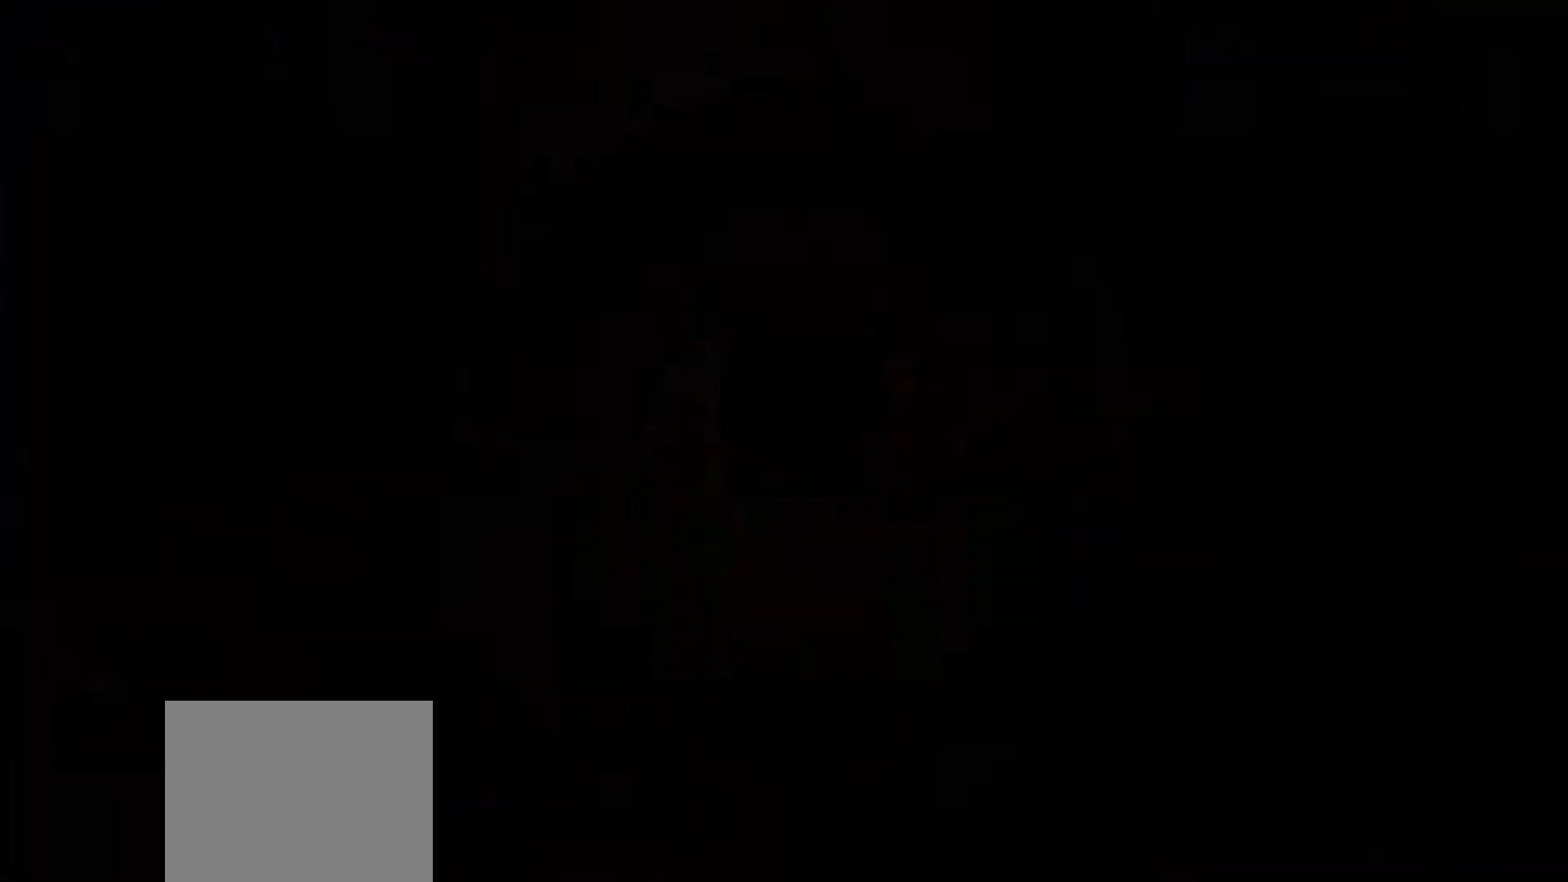
{"buttons": [], "left_stick": "center", "right_stick": "center", "events": []}
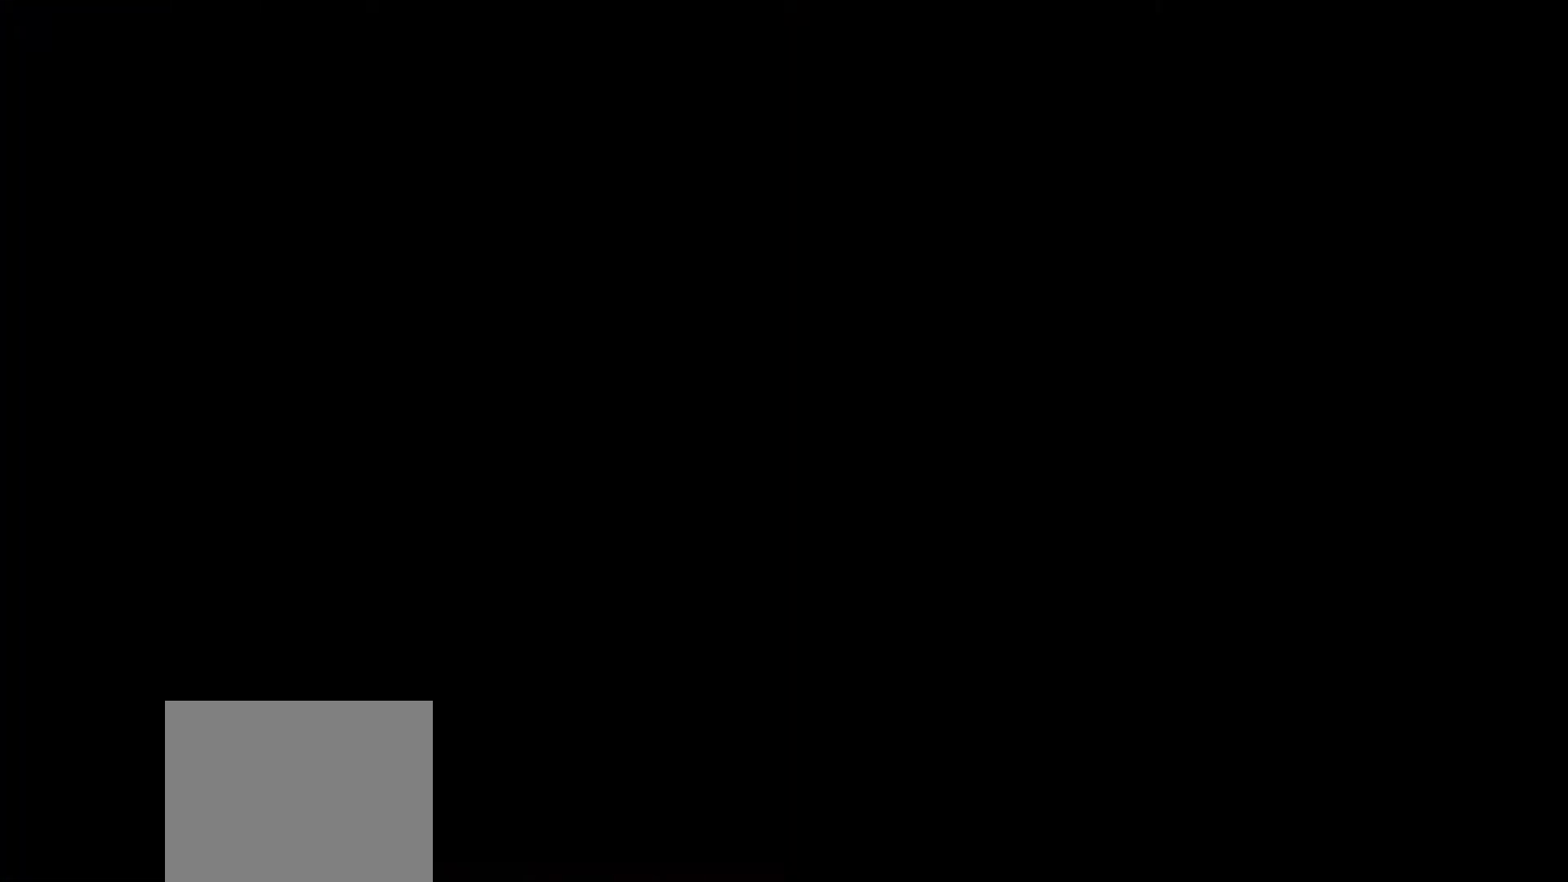
{"buttons": [], "left_stick": "center", "right_stick": "center", "events": []}
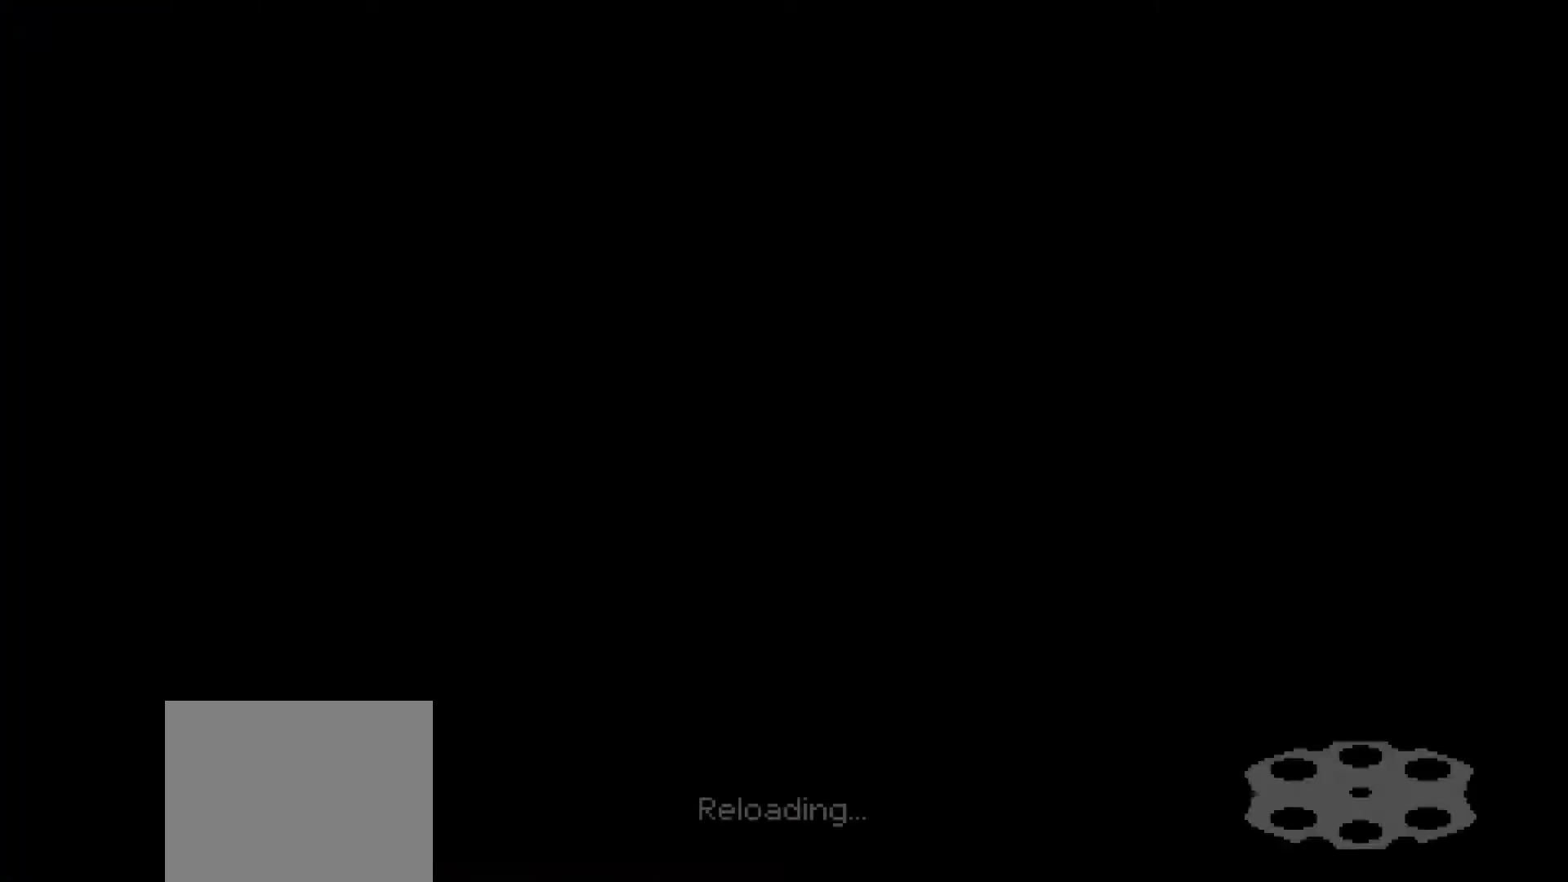
{"buttons": [], "left_stick": "center", "right_stick": "center", "events": []}